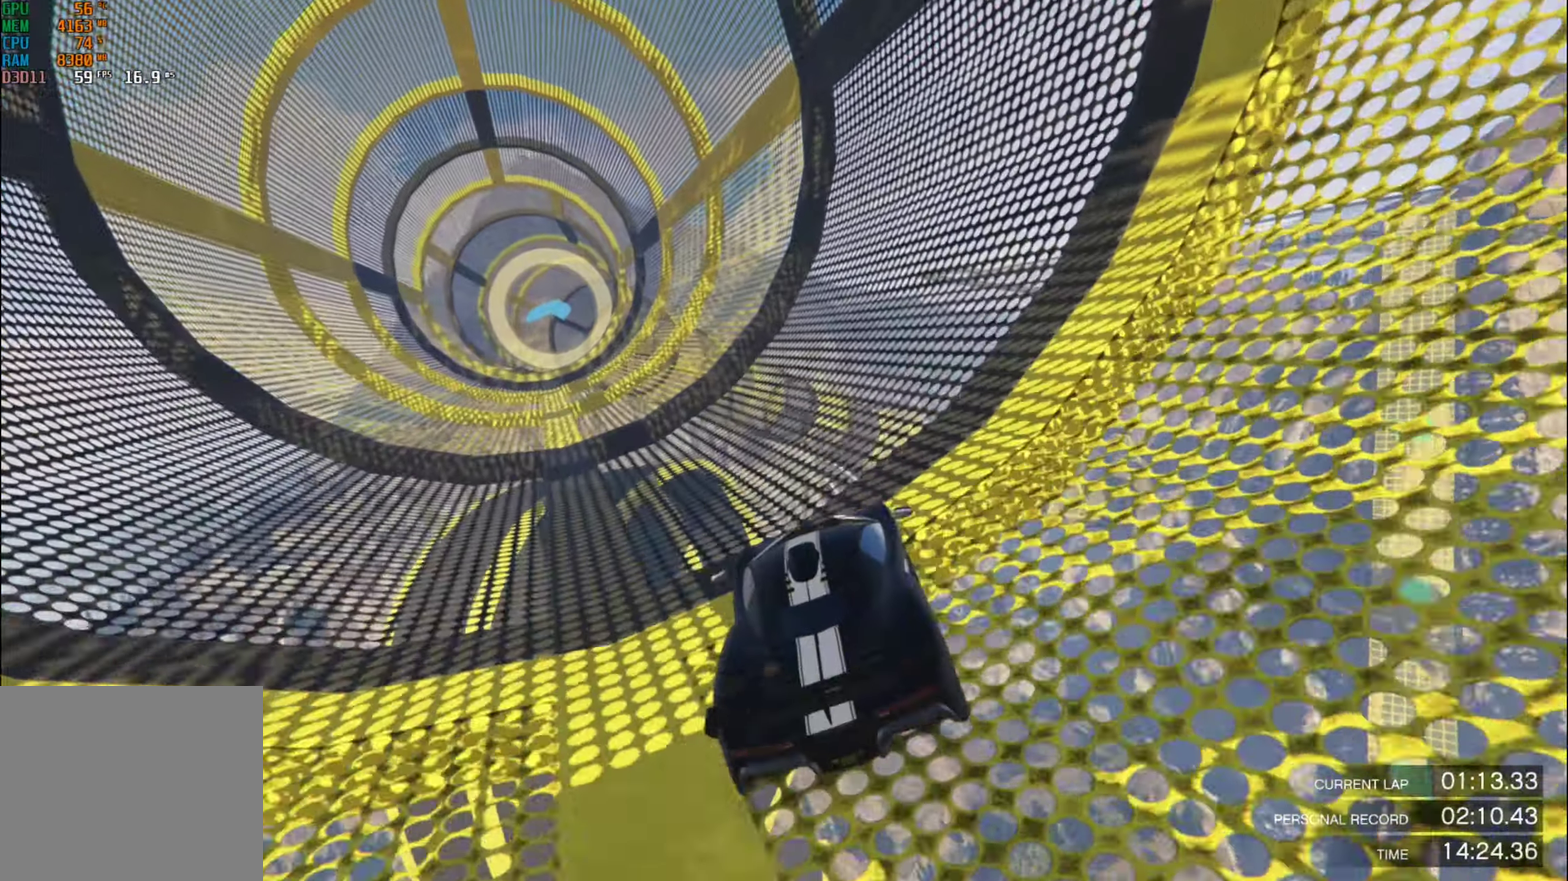
Gameplay with a controller (PlayStation layout); each line is a JSON object with the inputs held at the frame after it. "events" lists button and stick changes between this image and that frame as [ms after this image, input, new state], when the widget could be followed in between.
{"buttons": ["R2"], "left_stick": "center", "right_stick": "center", "events": [[17, "left_stick", "center"], [233, "left_stick", "right"], [333, "left_stick", "center"]]}
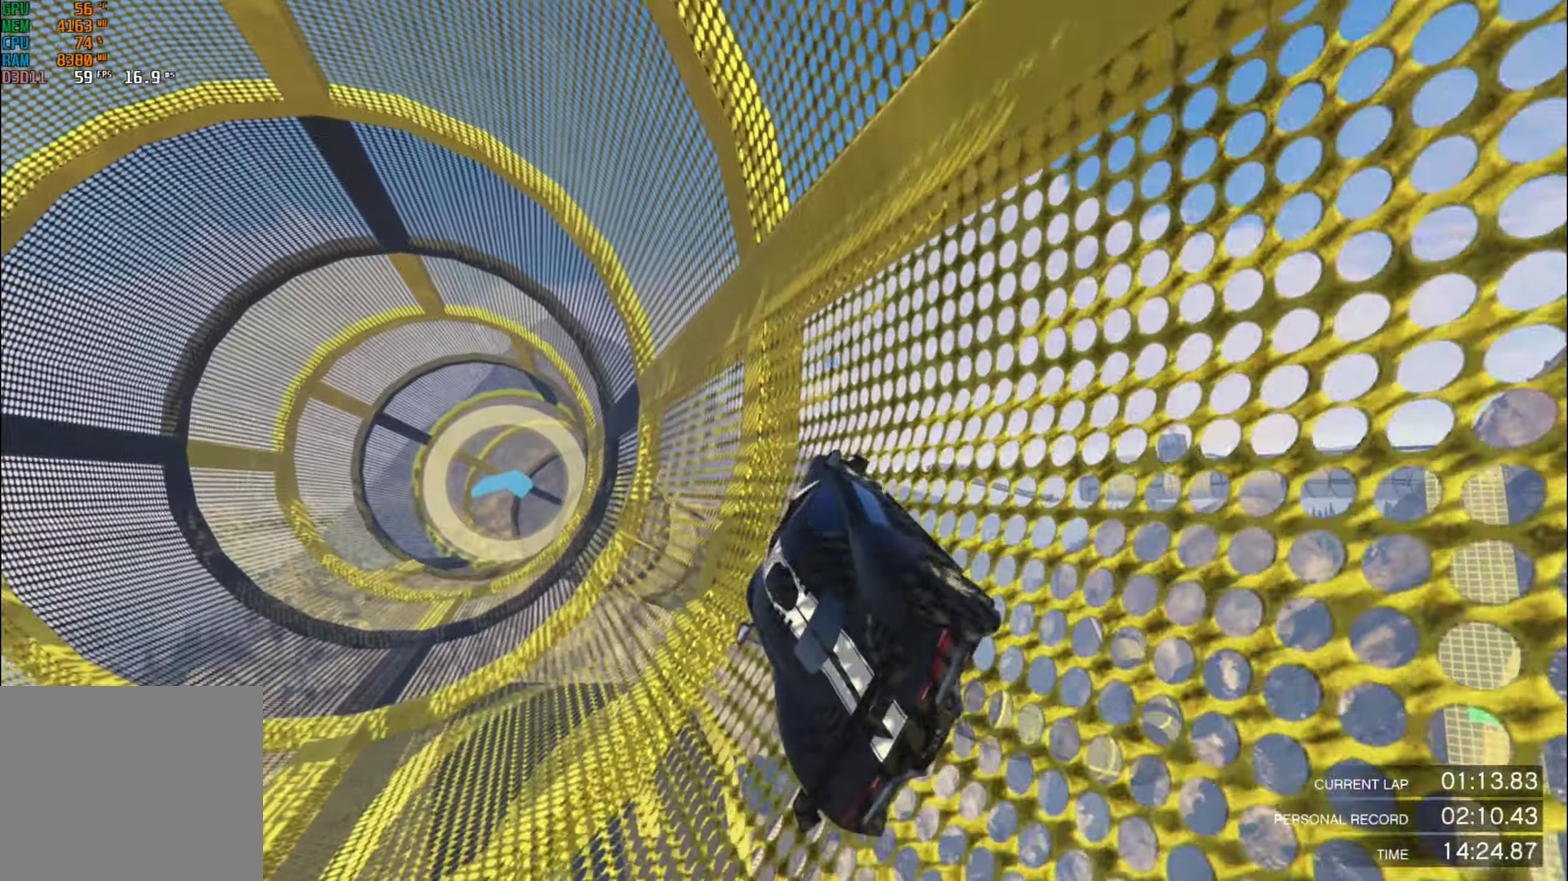
{"buttons": ["R2"], "left_stick": "right", "right_stick": "center", "events": [[33, "left_stick", "right"], [83, "left_stick", "center"], [267, "left_stick", "right"], [333, "left_stick", "center"], [467, "left_stick", "right"]]}
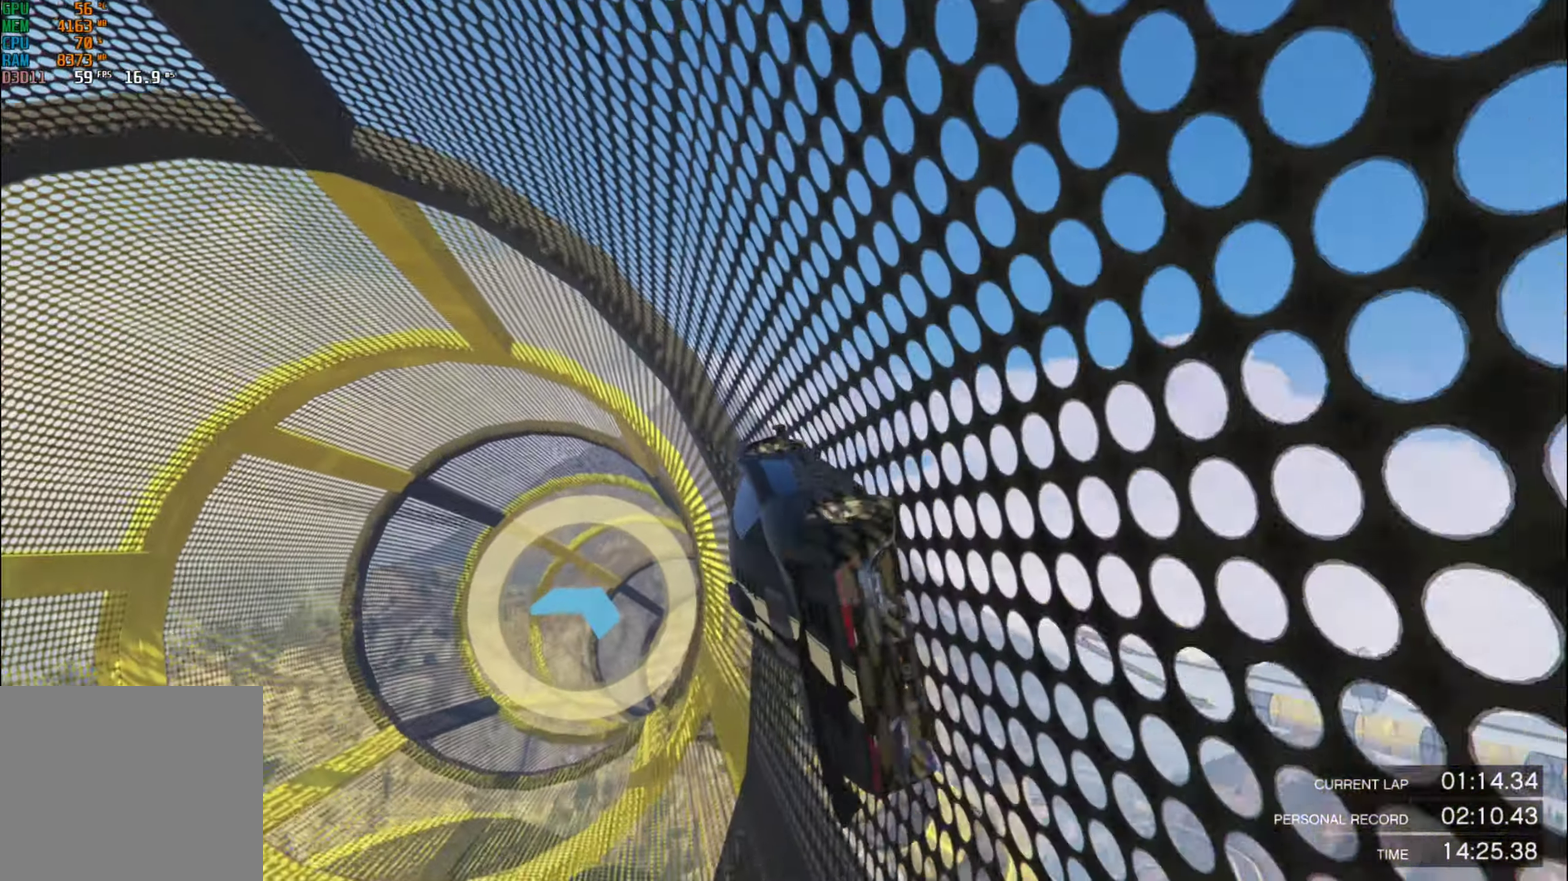
{"buttons": ["R2"], "left_stick": "up-left", "right_stick": "center"}
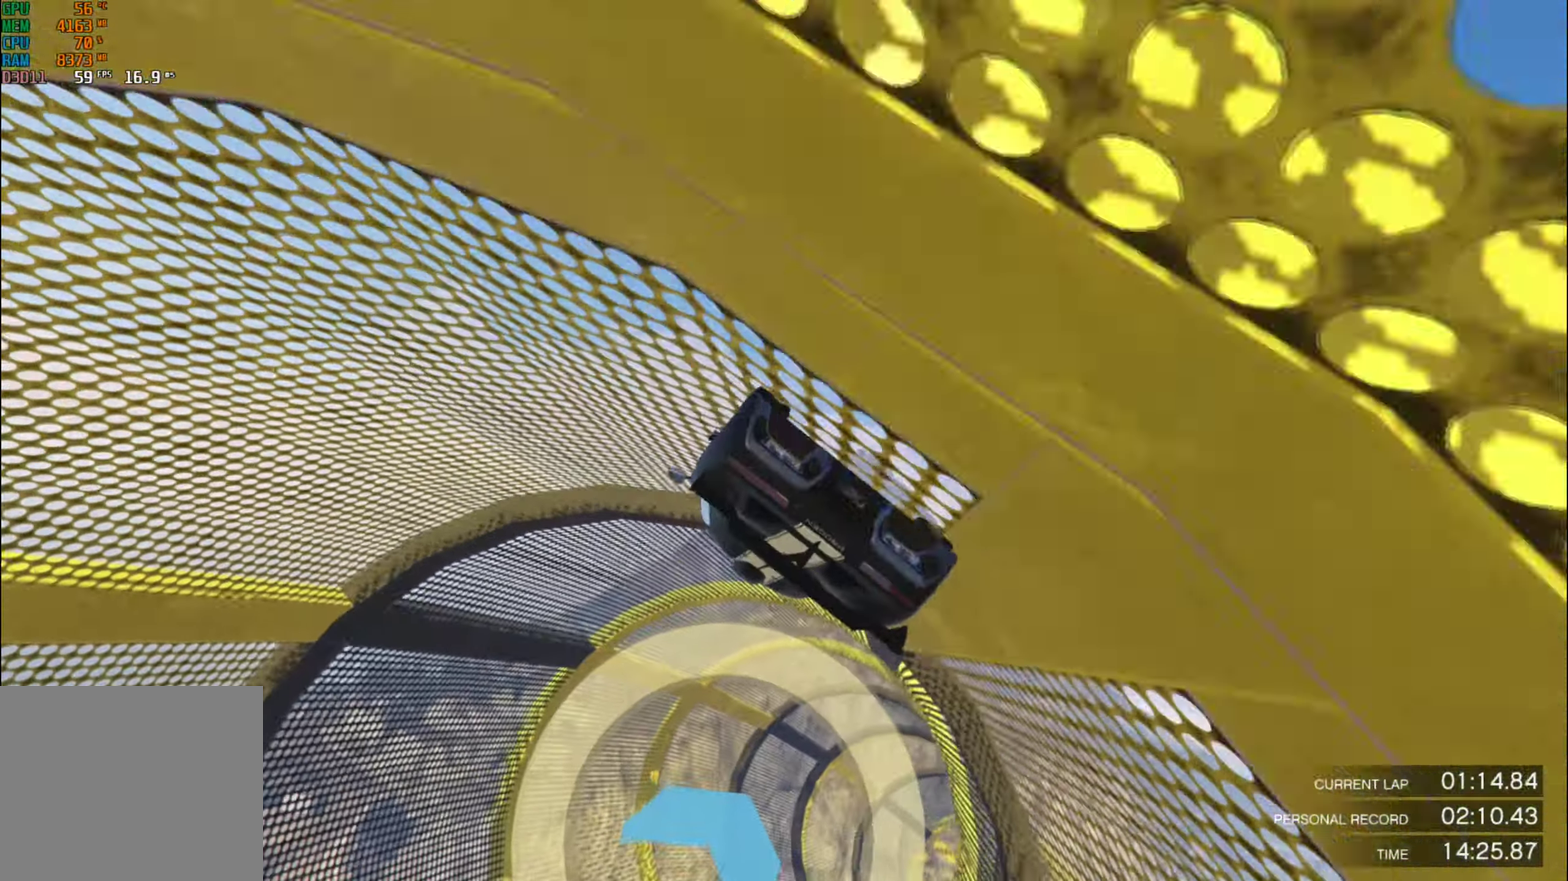
{"buttons": ["R2"], "left_stick": "center", "right_stick": "center"}
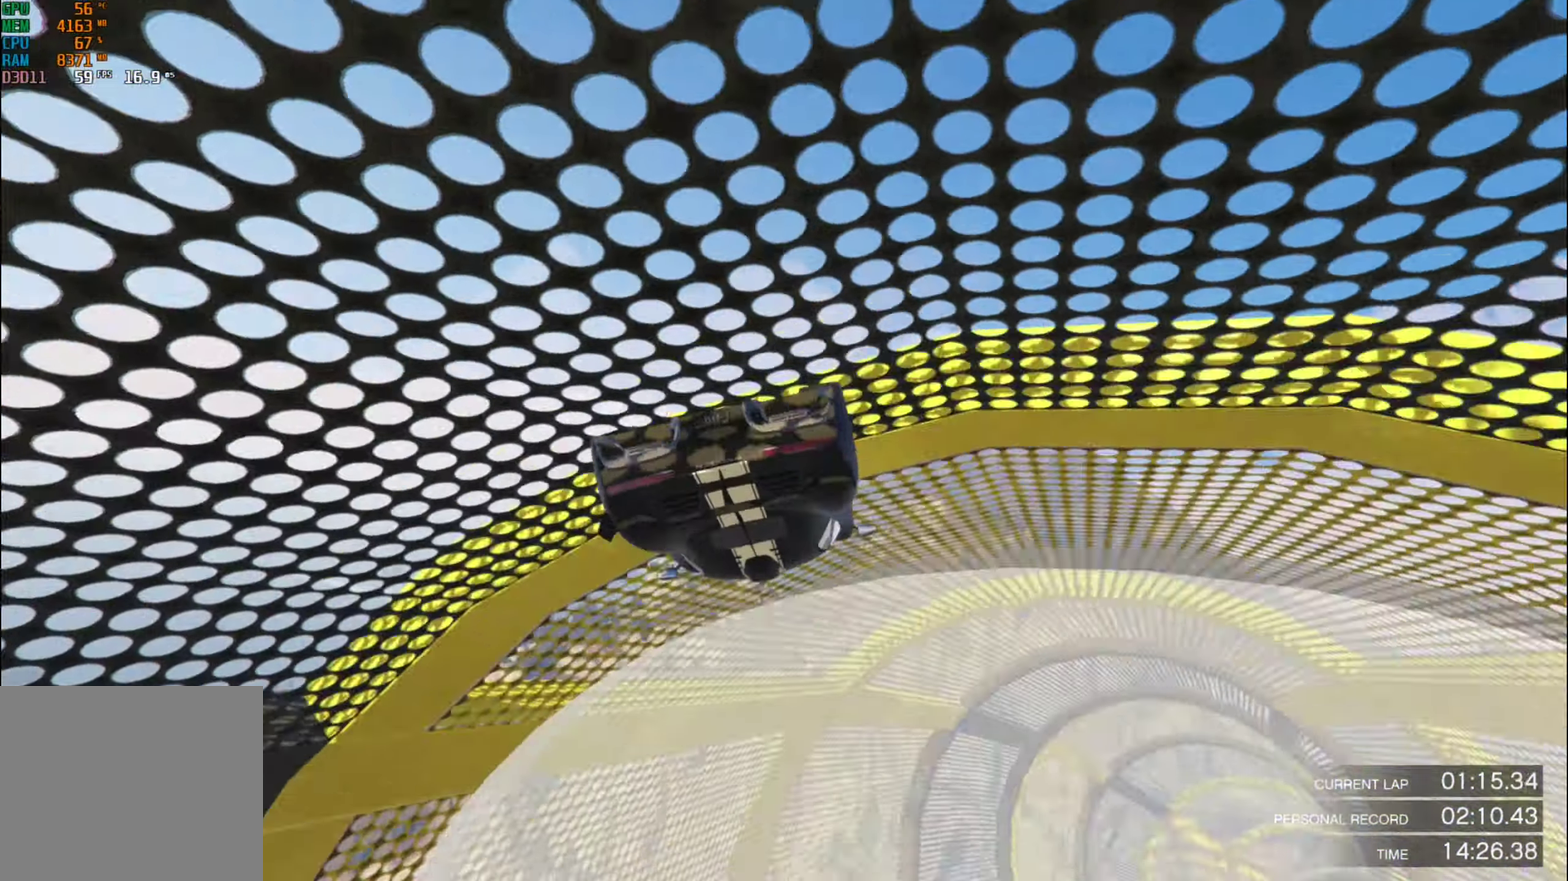
{"buttons": ["R2"], "left_stick": "center", "right_stick": "center", "events": [[117, "left_stick", "left"], [217, "left_stick", "center"]]}
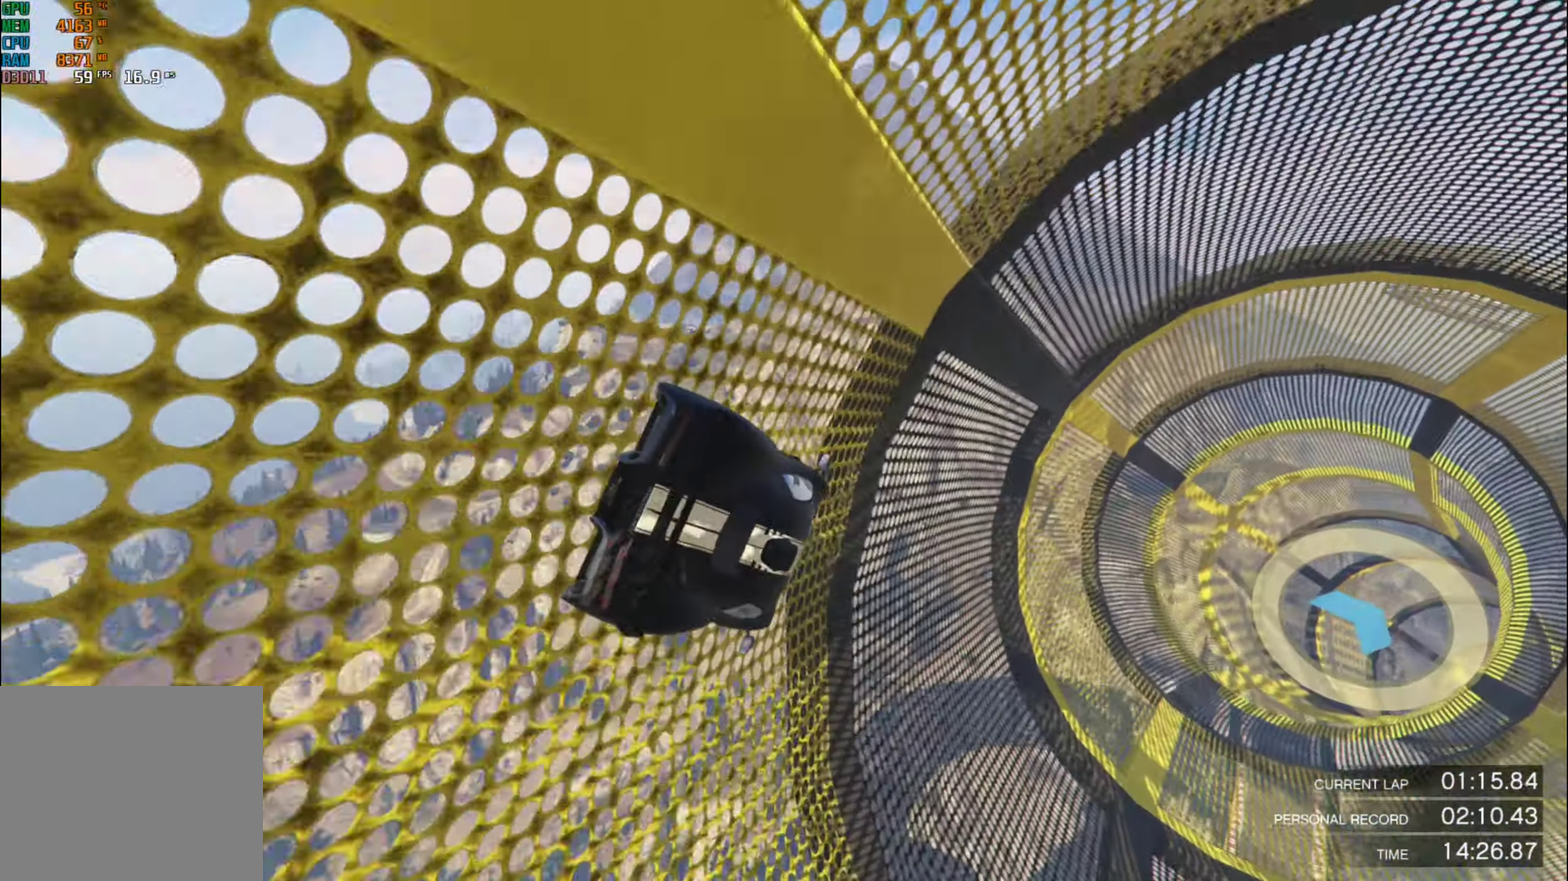
{"buttons": ["R2"], "left_stick": "center", "right_stick": "center", "events": [[133, "left_stick", "left"], [233, "left_stick", "center"], [350, "left_stick", "left"], [467, "left_stick", "center"]]}
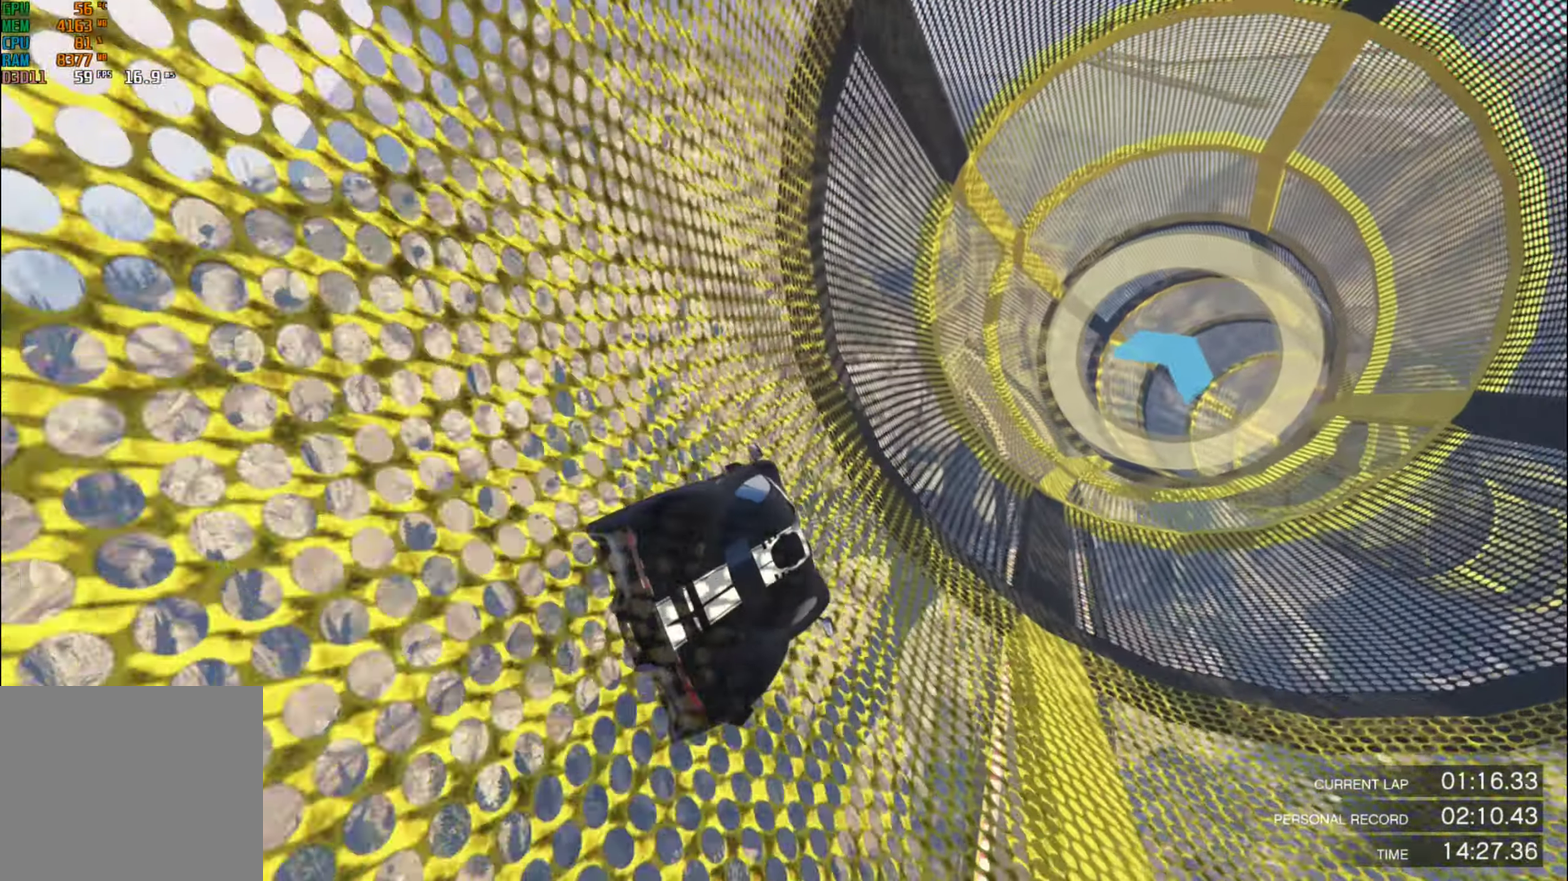
{"buttons": ["R2"], "left_stick": "center", "right_stick": "center", "events": [[67, "left_stick", "left"], [200, "left_stick", "center"], [317, "left_stick", "left"], [450, "left_stick", "center"]]}
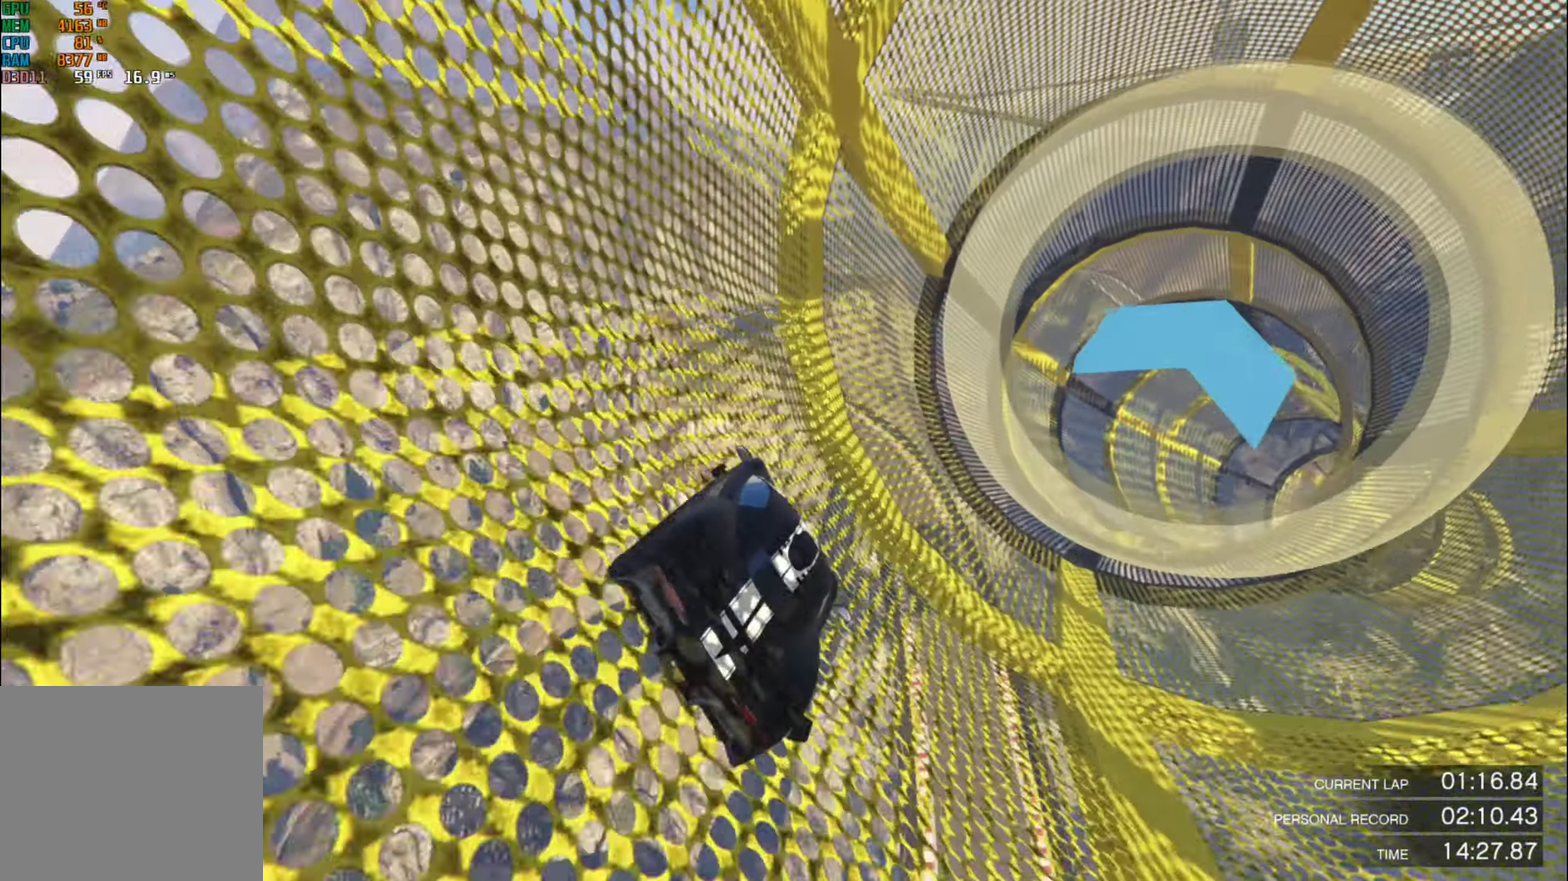
{"buttons": ["R2"], "left_stick": "center", "right_stick": "center", "events": [[250, "left_stick", "right"], [350, "left_stick", "center"]]}
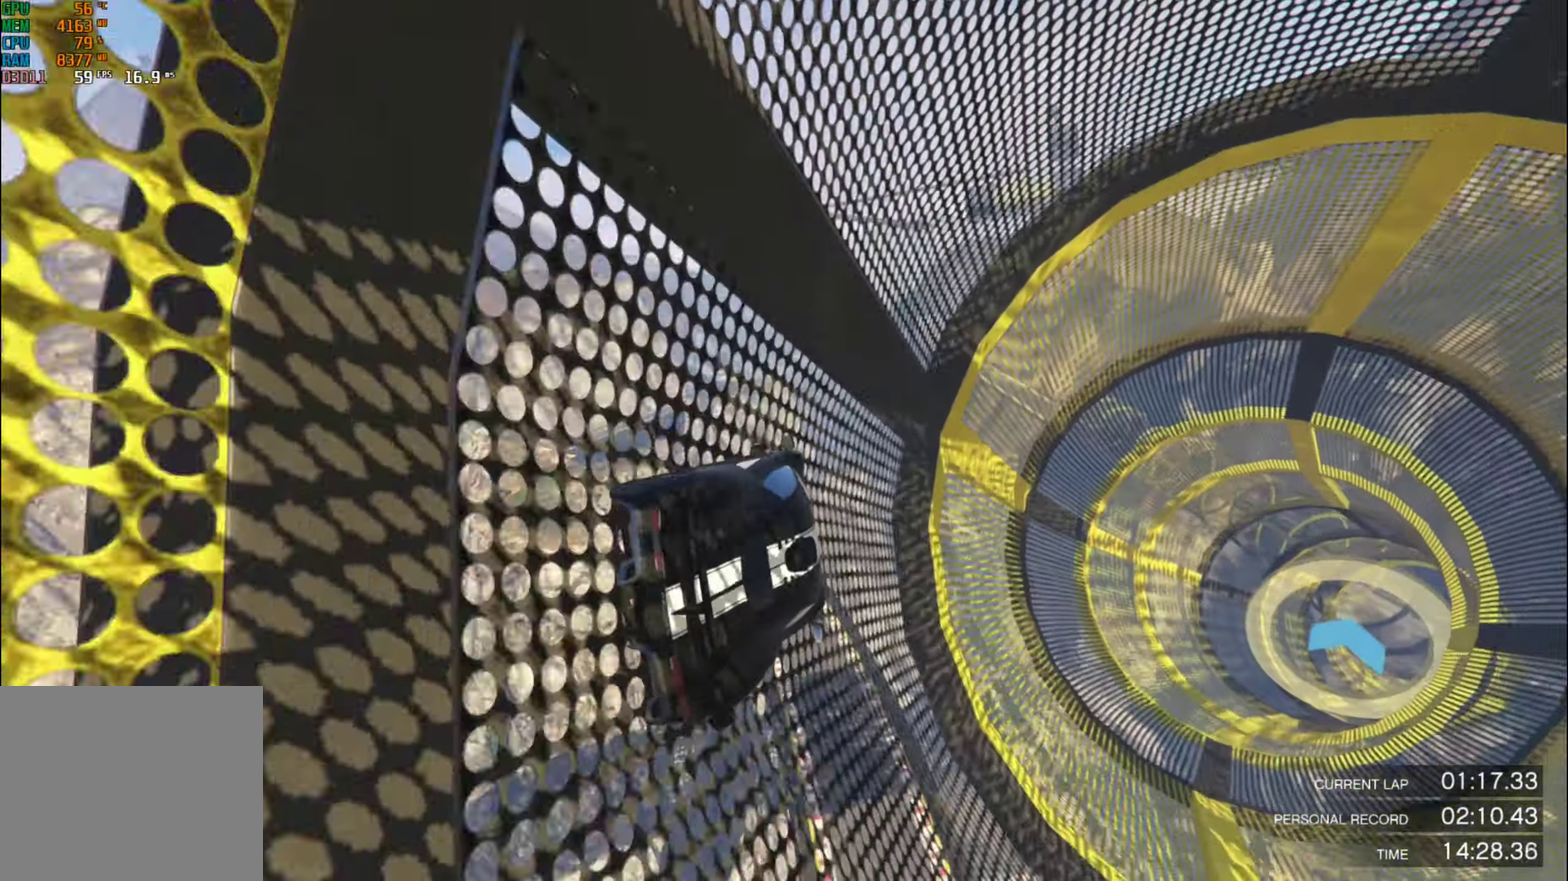
{"buttons": ["R2"], "left_stick": "right", "right_stick": "center", "events": [[17, "left_stick", "right"], [133, "left_stick", "center"], [233, "left_stick", "right"], [400, "left_stick", "center"], [450, "left_stick", "right"]]}
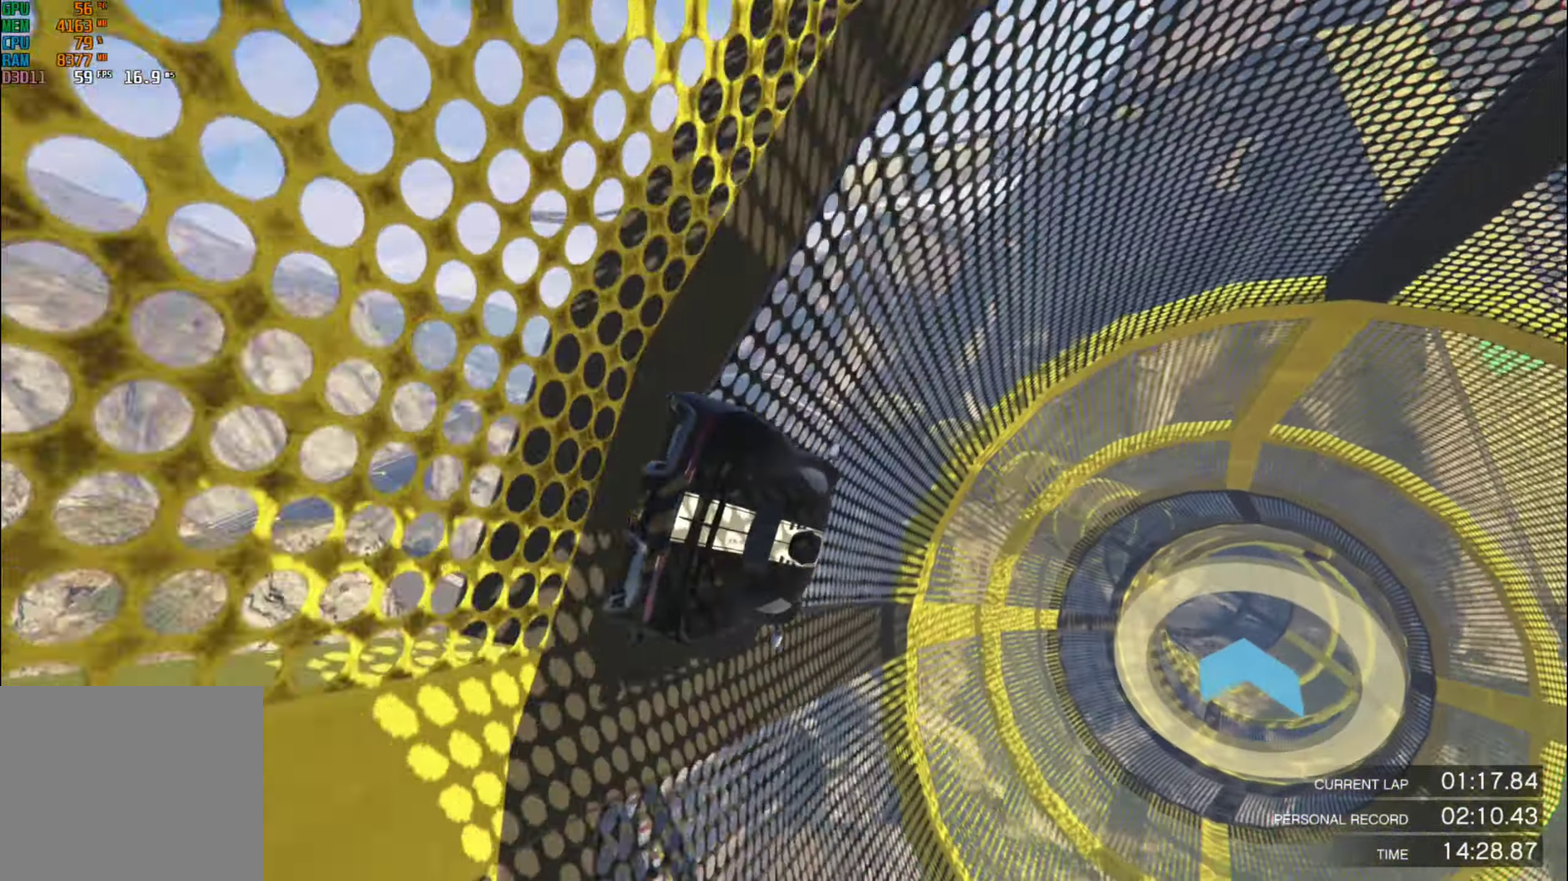
{"buttons": ["R2"], "left_stick": "right", "right_stick": "center", "events": [[100, "left_stick", "center"], [217, "left_stick", "right"], [350, "left_stick", "center"], [450, "left_stick", "right"]]}
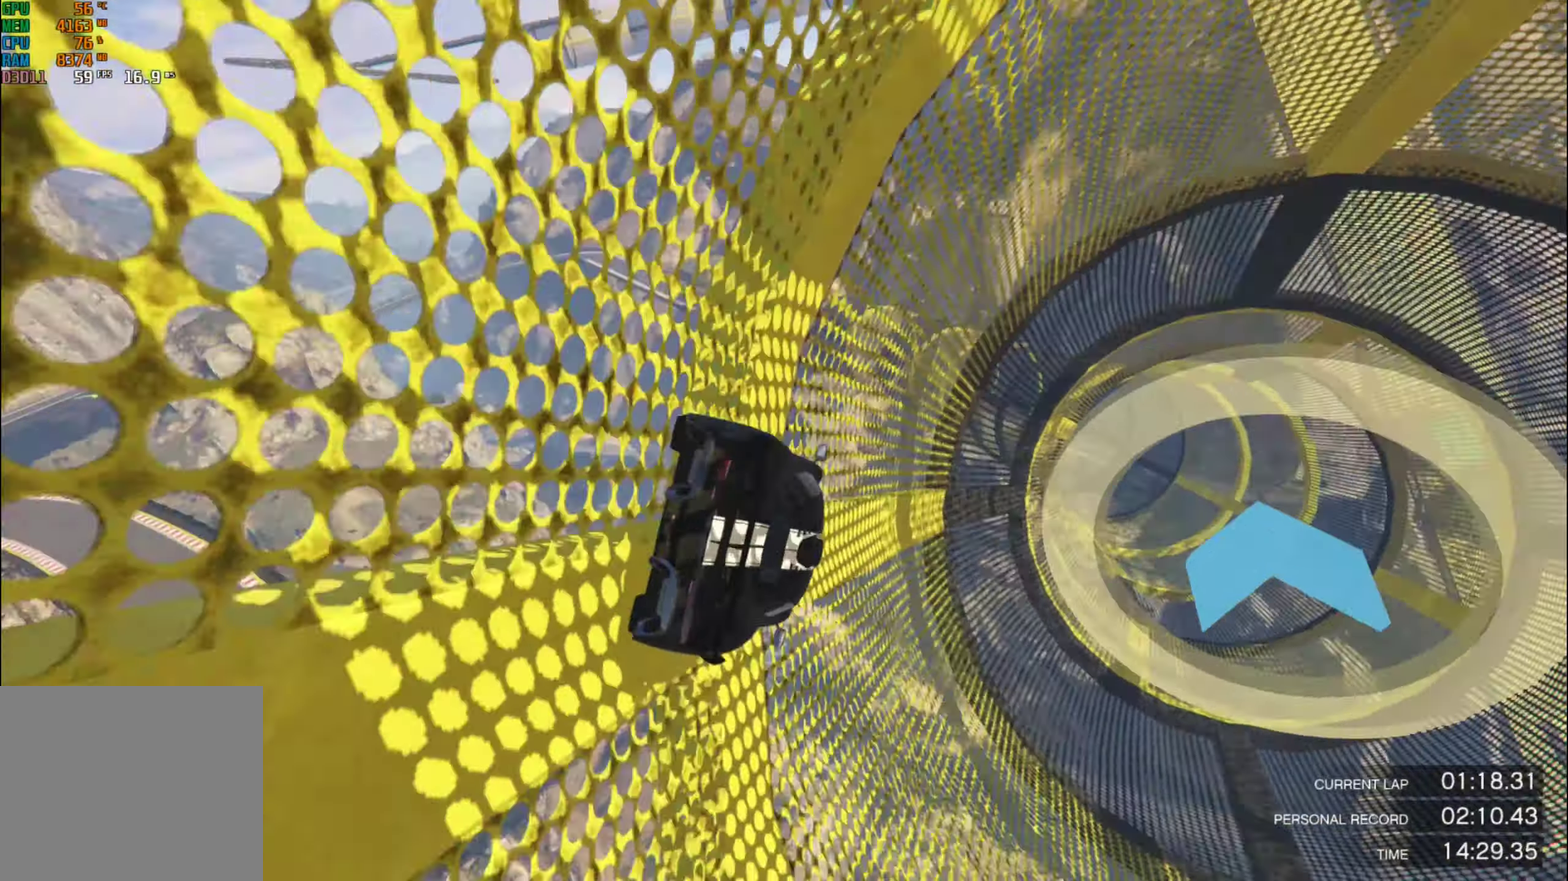
{"buttons": ["R2"], "left_stick": "center", "right_stick": "center", "events": [[66, "left_stick", "center"]]}
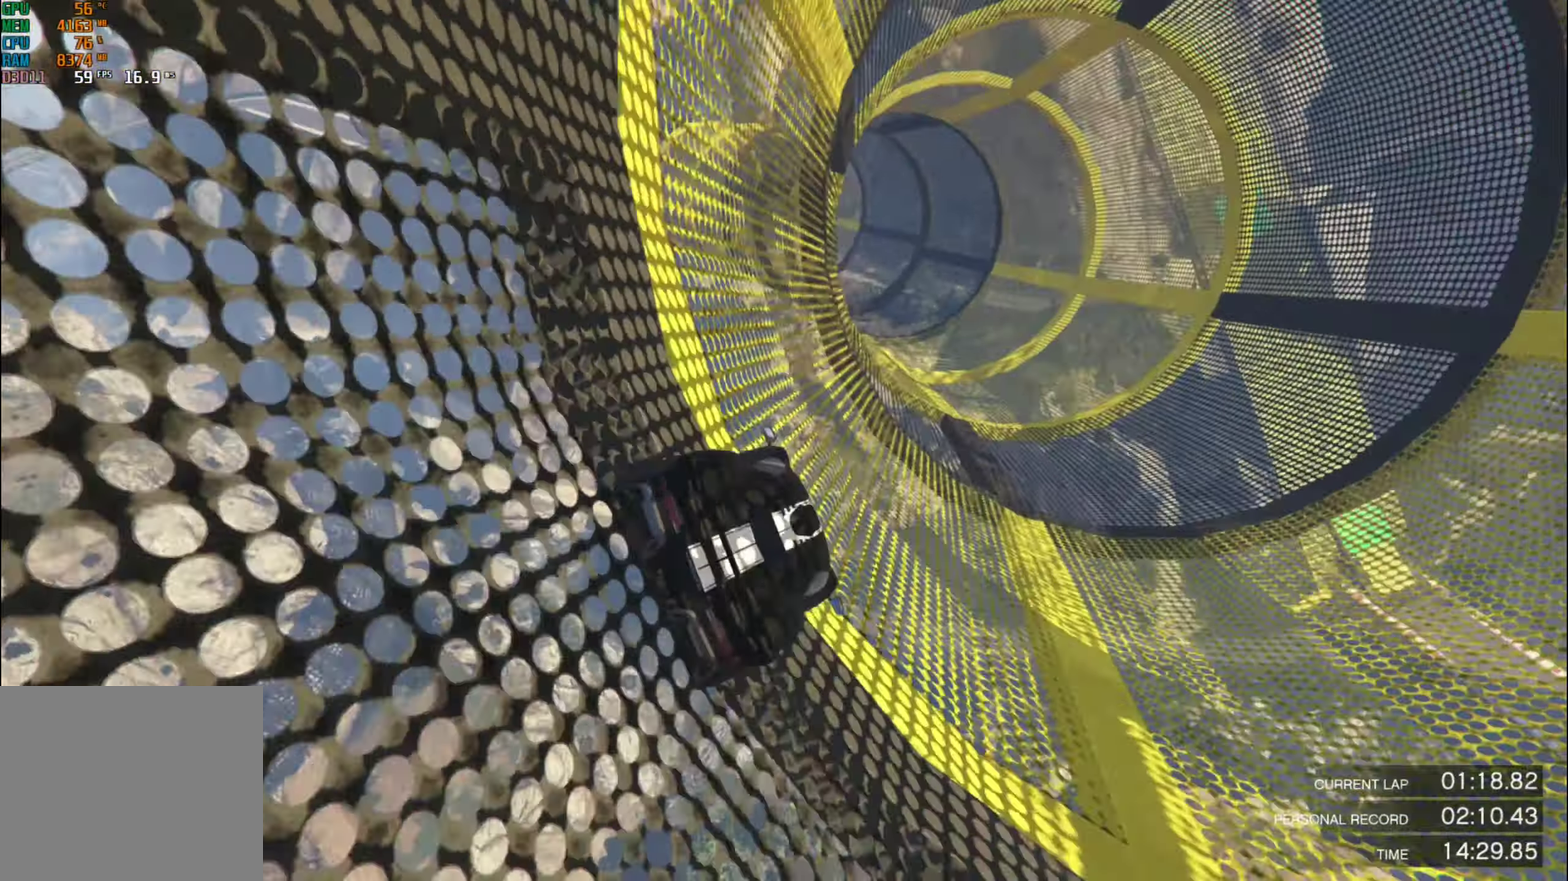
{"buttons": ["R2"], "left_stick": "left", "right_stick": "center", "events": [[200, "left_stick", "left"], [300, "left_stick", "center"], [416, "left_stick", "left"]]}
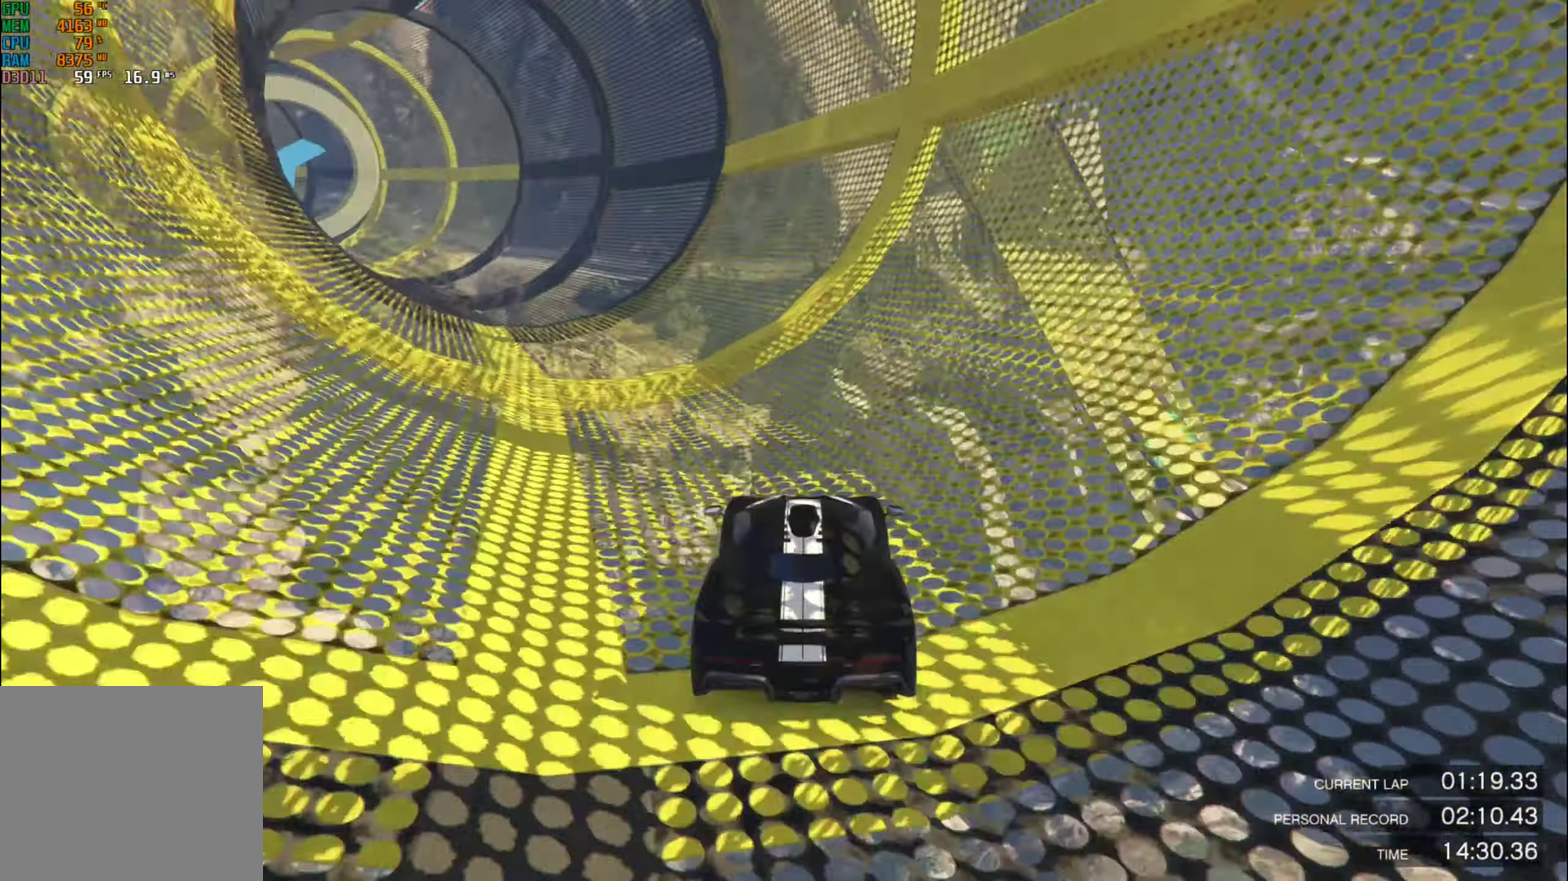
{"buttons": ["R2"], "left_stick": "center", "right_stick": "center", "events": [[33, "left_stick", "center"], [150, "left_stick", "left"], [266, "left_stick", "center"], [350, "left_stick", "left"], [500, "left_stick", "center"]]}
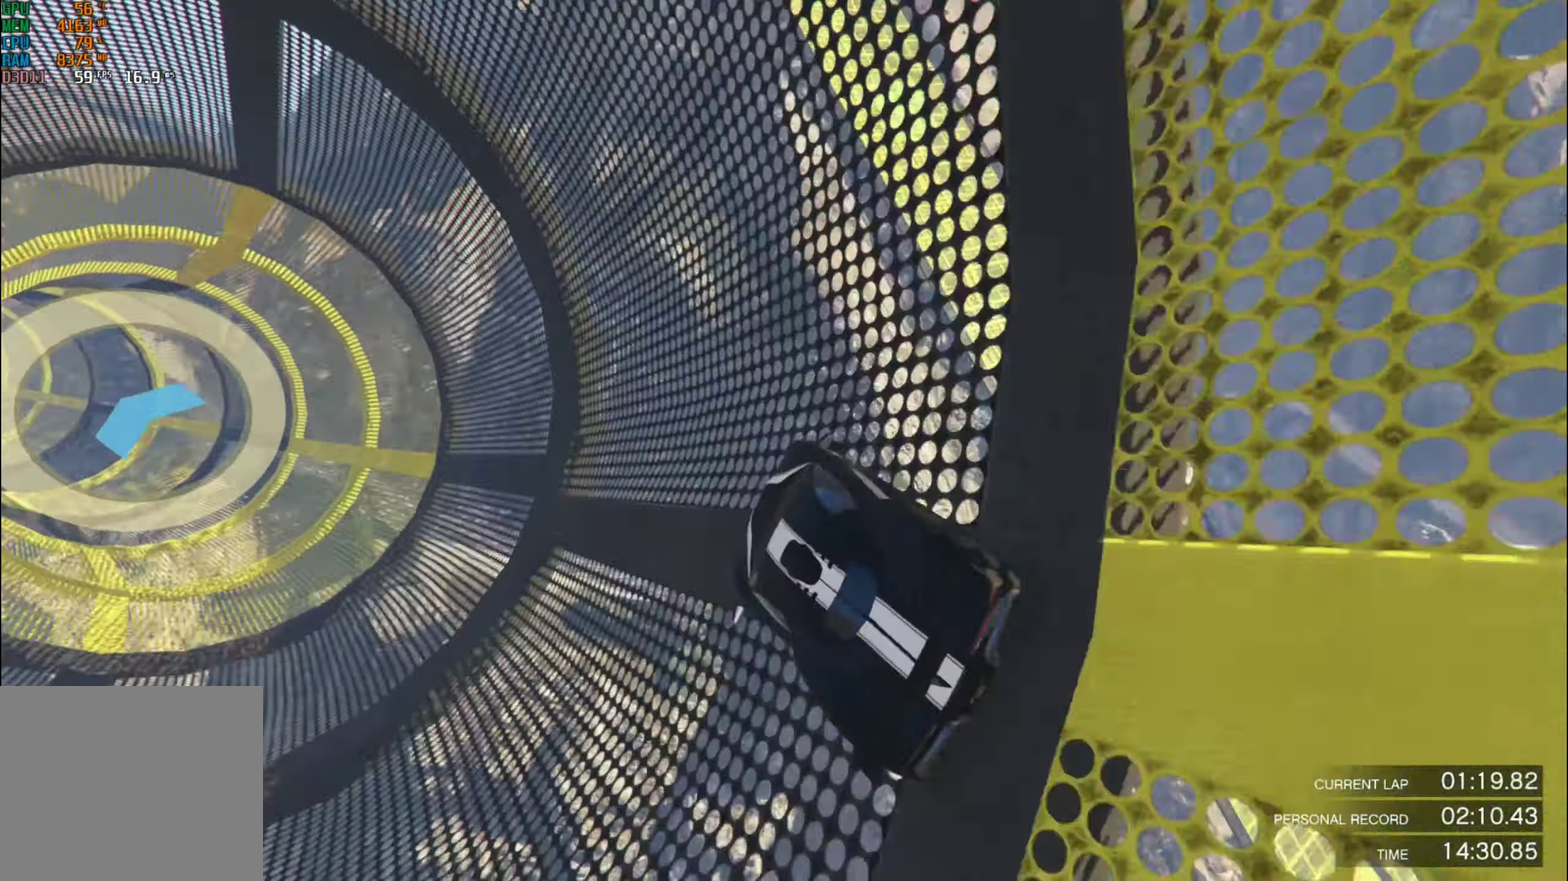
{"buttons": ["R2"], "left_stick": "center", "right_stick": "center", "events": [[116, "left_stick", "left"], [233, "left_stick", "center"], [383, "left_stick", "left"], [500, "left_stick", "center"]]}
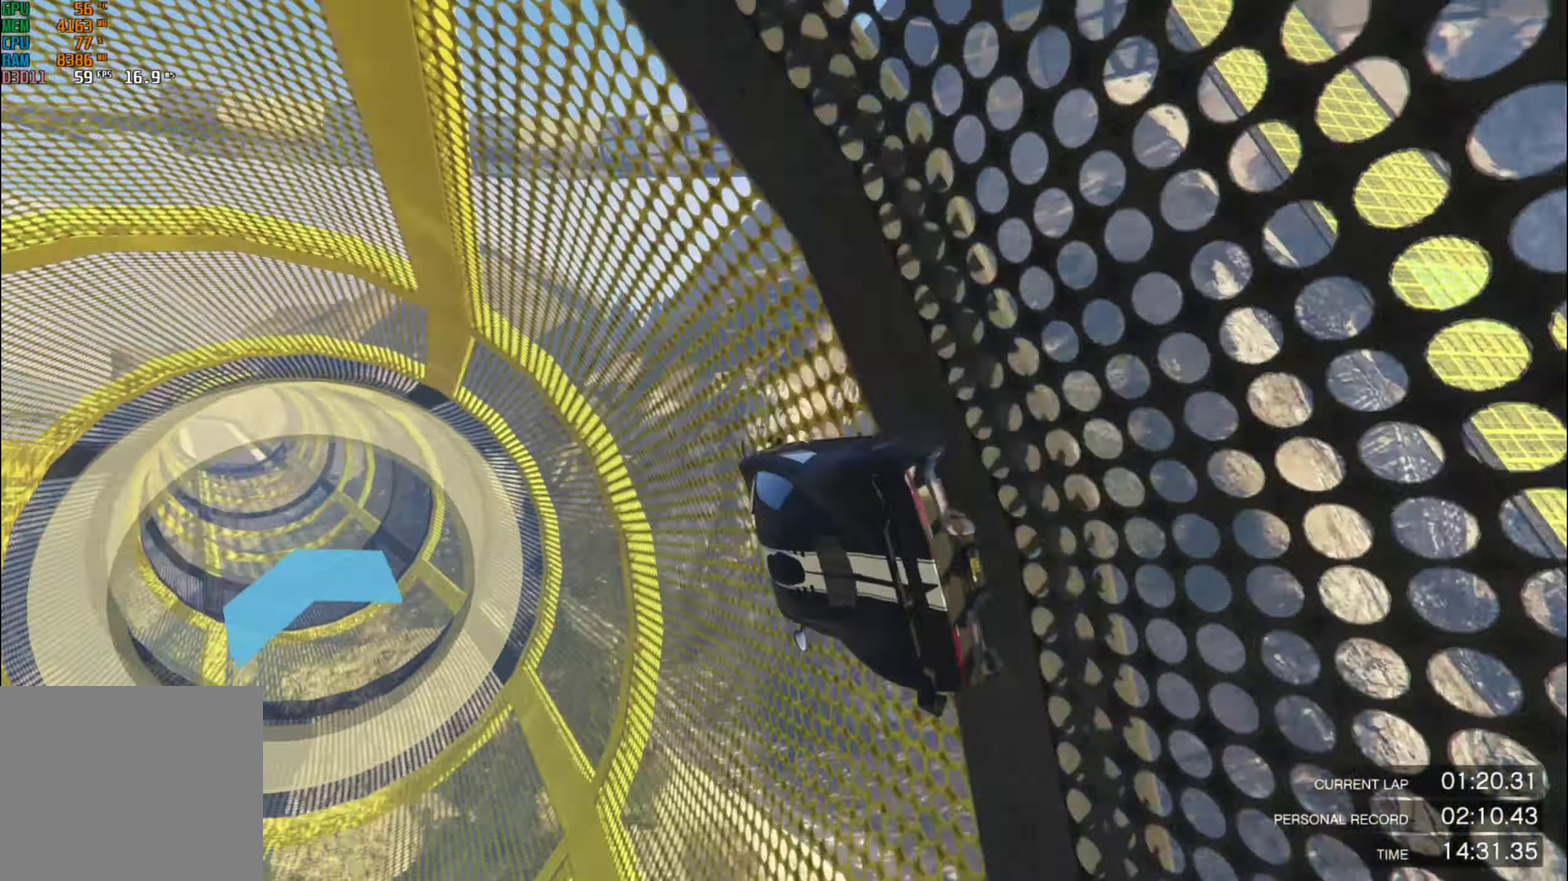
{"buttons": ["R2"], "left_stick": "center", "right_stick": "center", "events": [[116, "left_stick", "left"], [216, "left_stick", "center"]]}
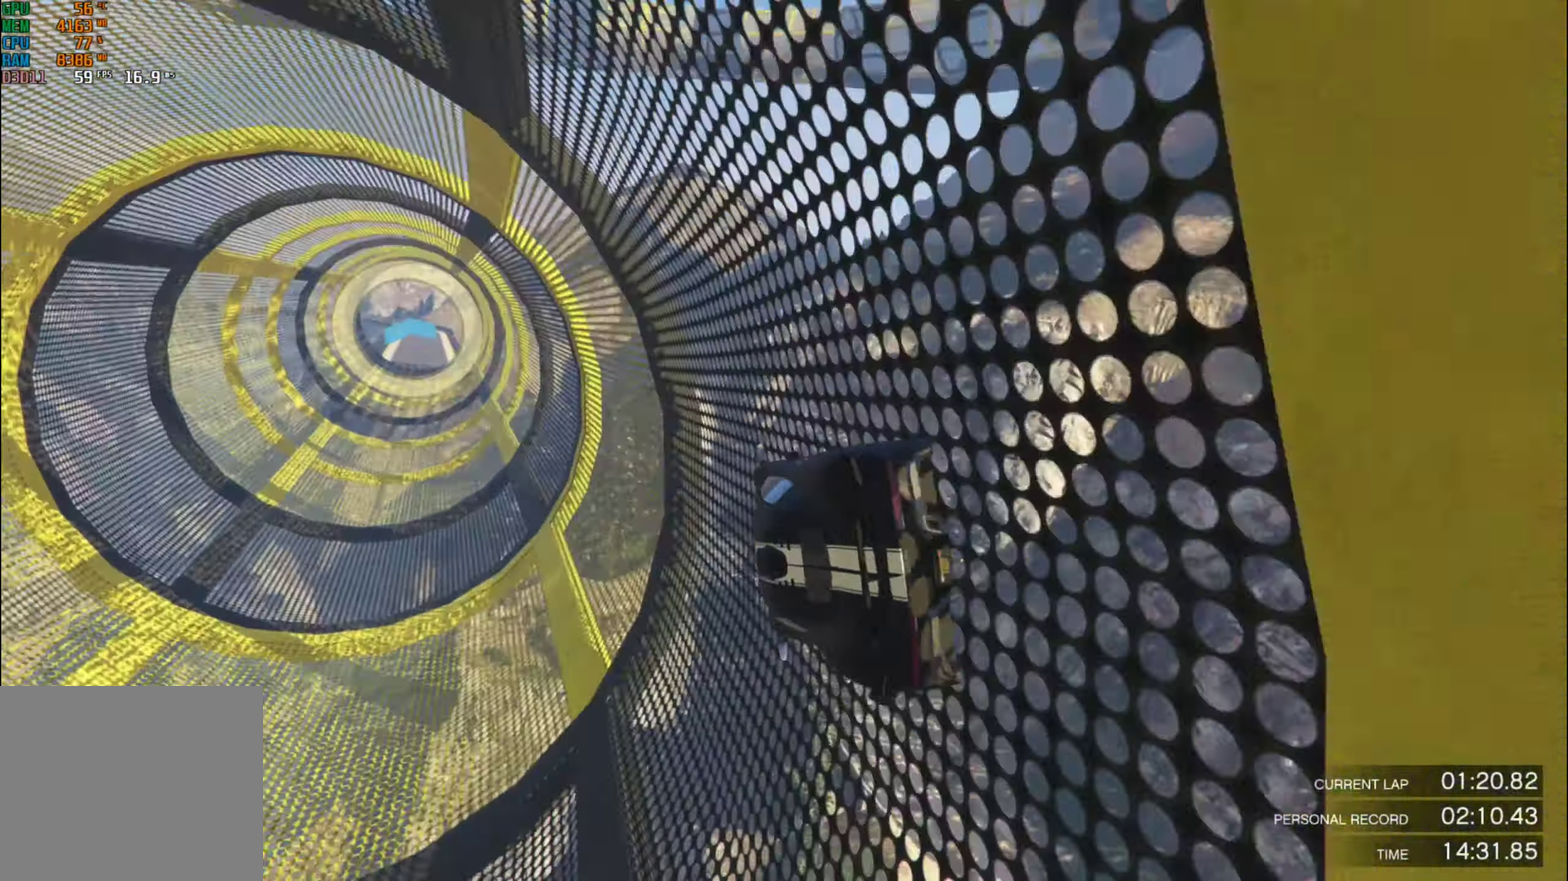
{"buttons": ["R2"], "left_stick": "center", "right_stick": "center", "events": [[150, "left_stick", "right"], [233, "left_stick", "center"], [400, "left_stick", "right"], [500, "left_stick", "center"]]}
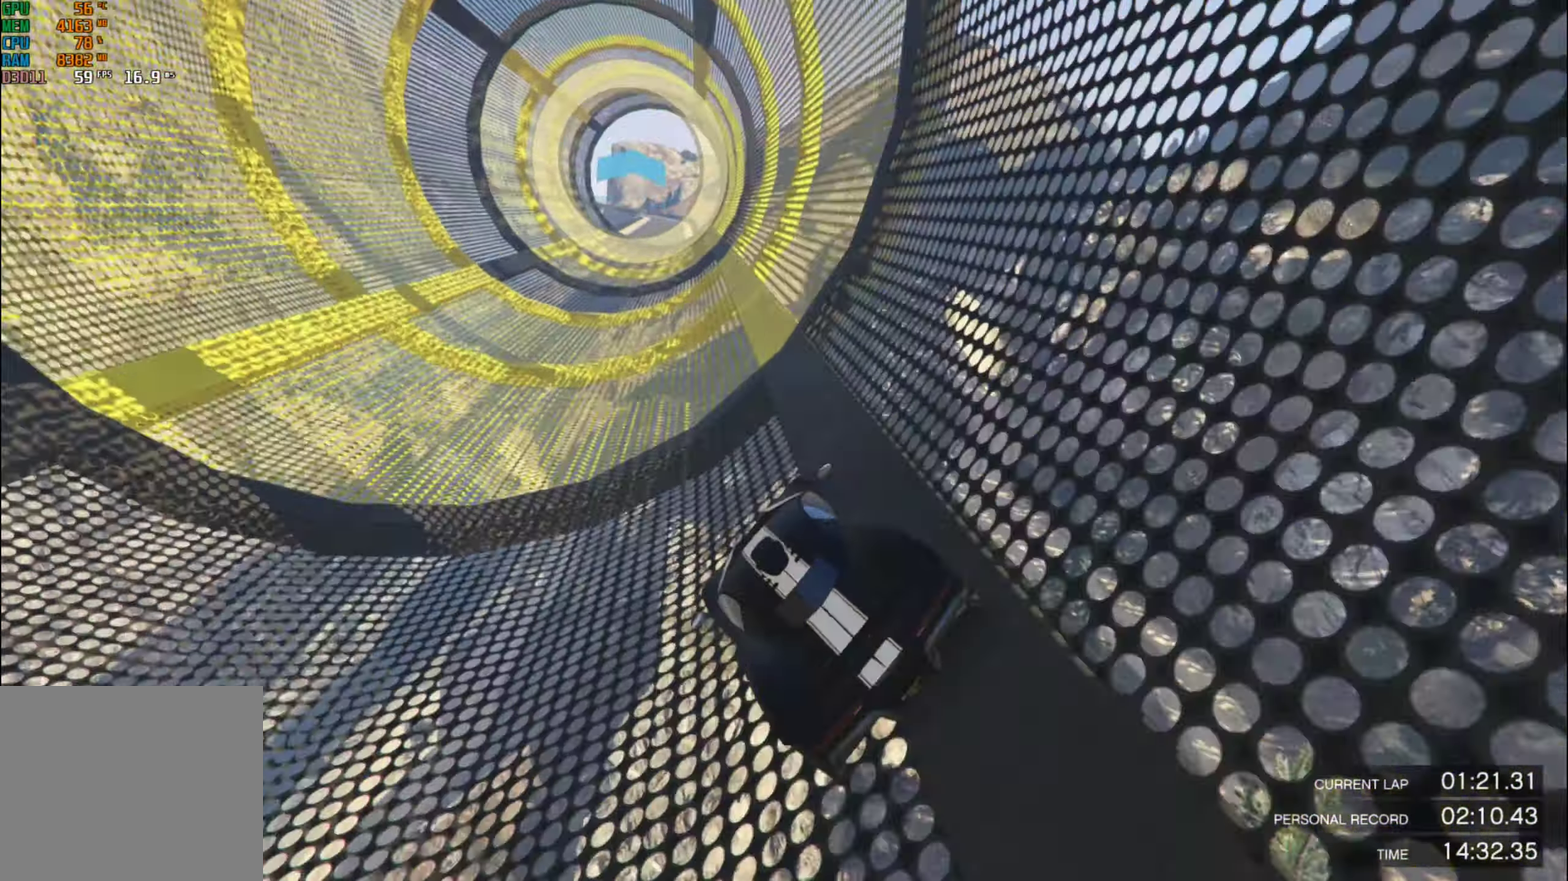
{"buttons": ["R2"], "left_stick": "right", "right_stick": "center", "events": [[133, "left_stick", "right"], [250, "left_stick", "center"], [366, "left_stick", "right"]]}
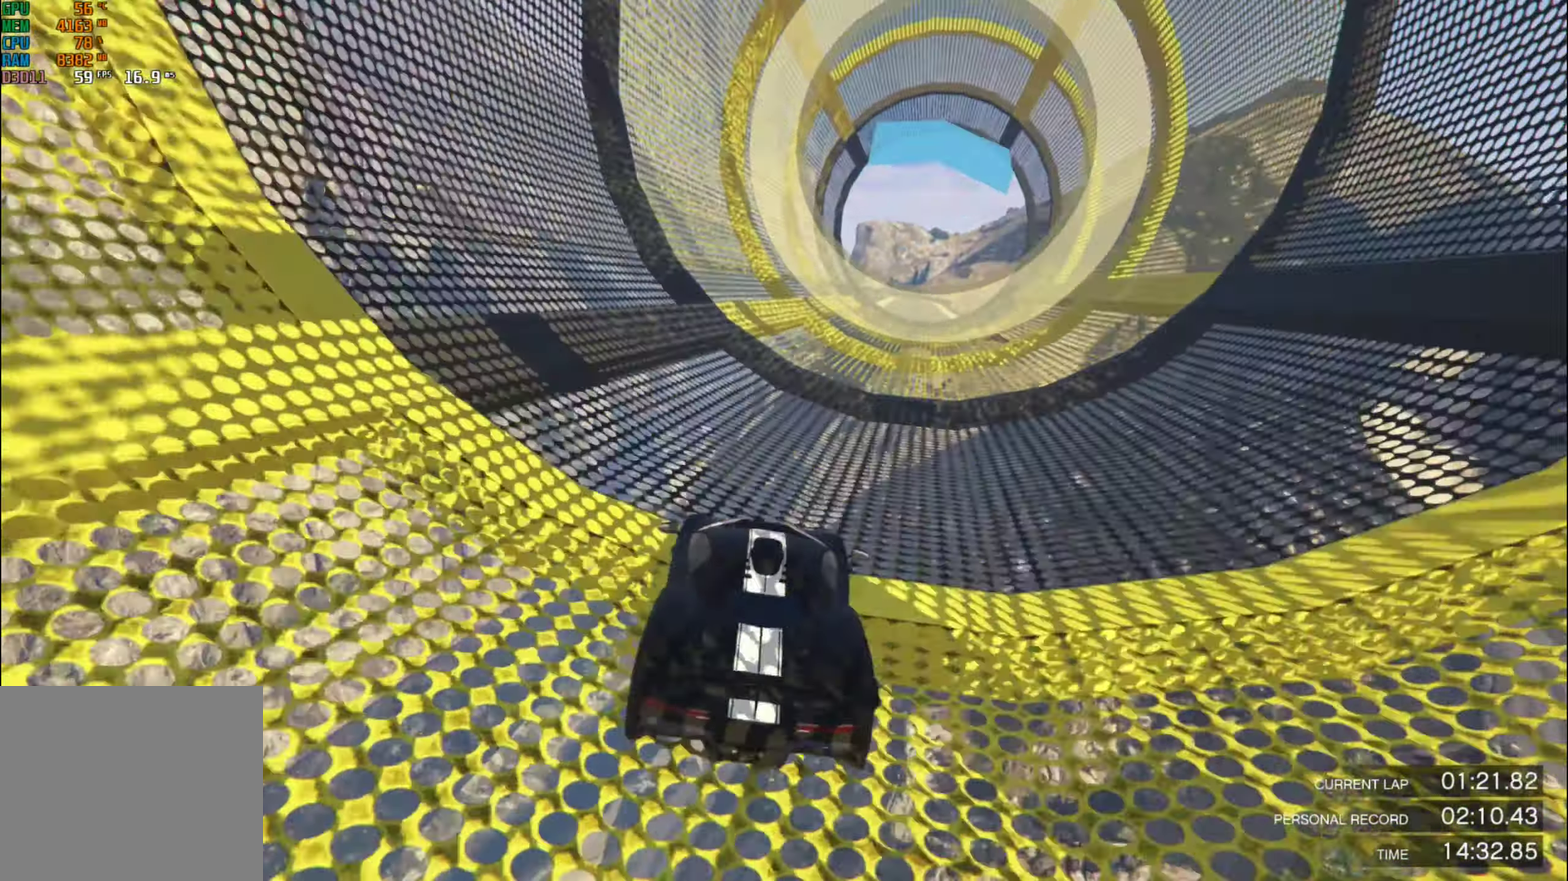
{"buttons": ["R2"], "left_stick": "right", "right_stick": "center", "events": [[16, "left_stick", "center"], [66, "left_stick", "right"], [233, "left_stick", "center"], [283, "left_stick", "right"]]}
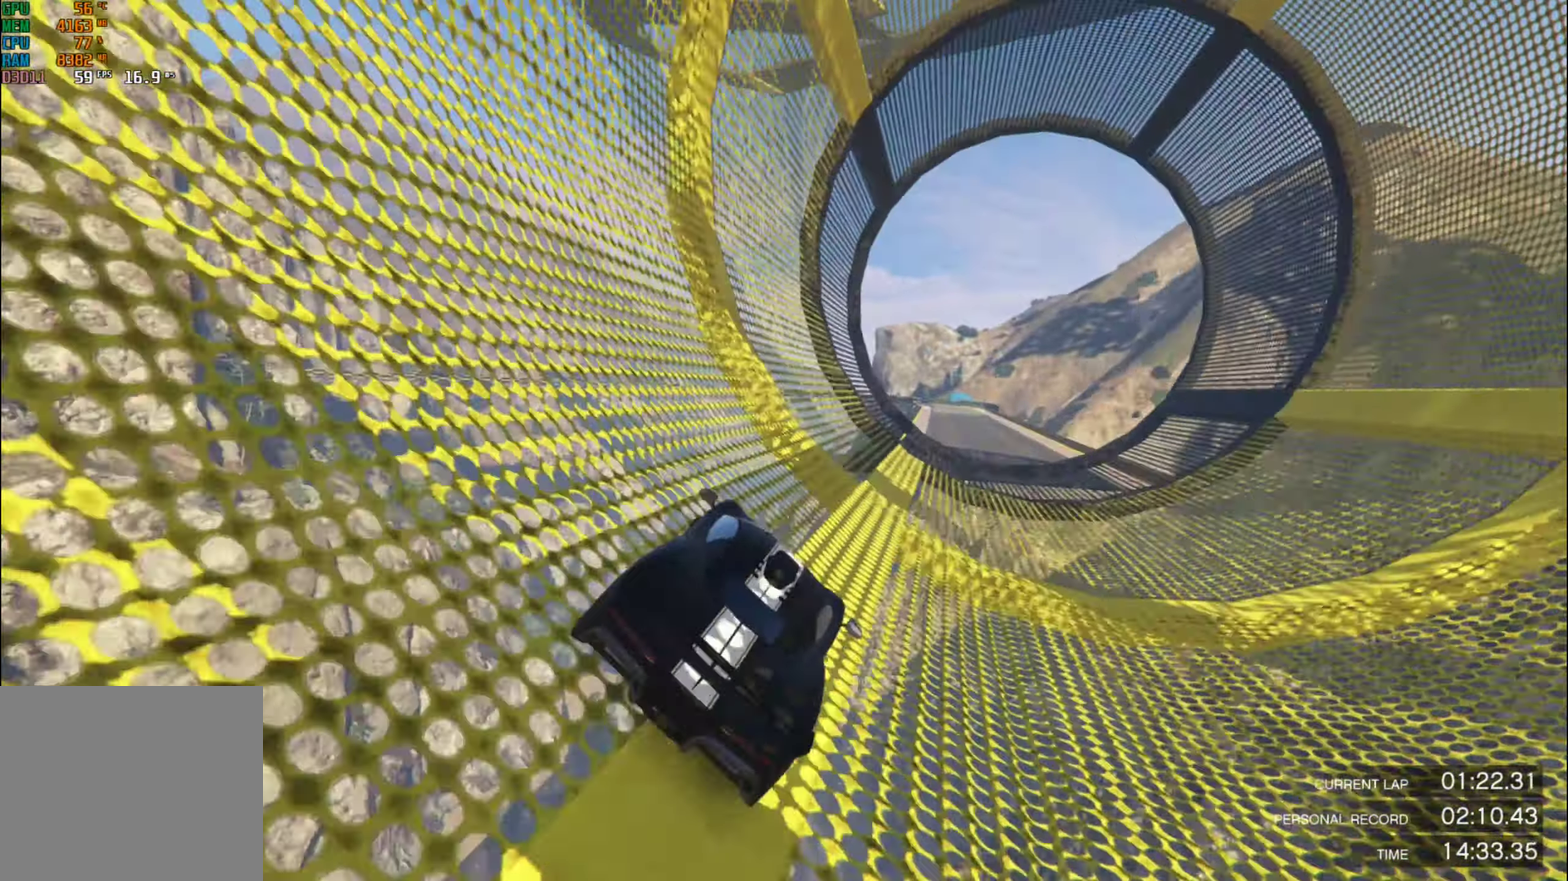
{"buttons": ["R2"], "left_stick": "center", "right_stick": "center", "events": [[250, "left_stick", "center"], [366, "left_stick", "right"], [466, "left_stick", "center"]]}
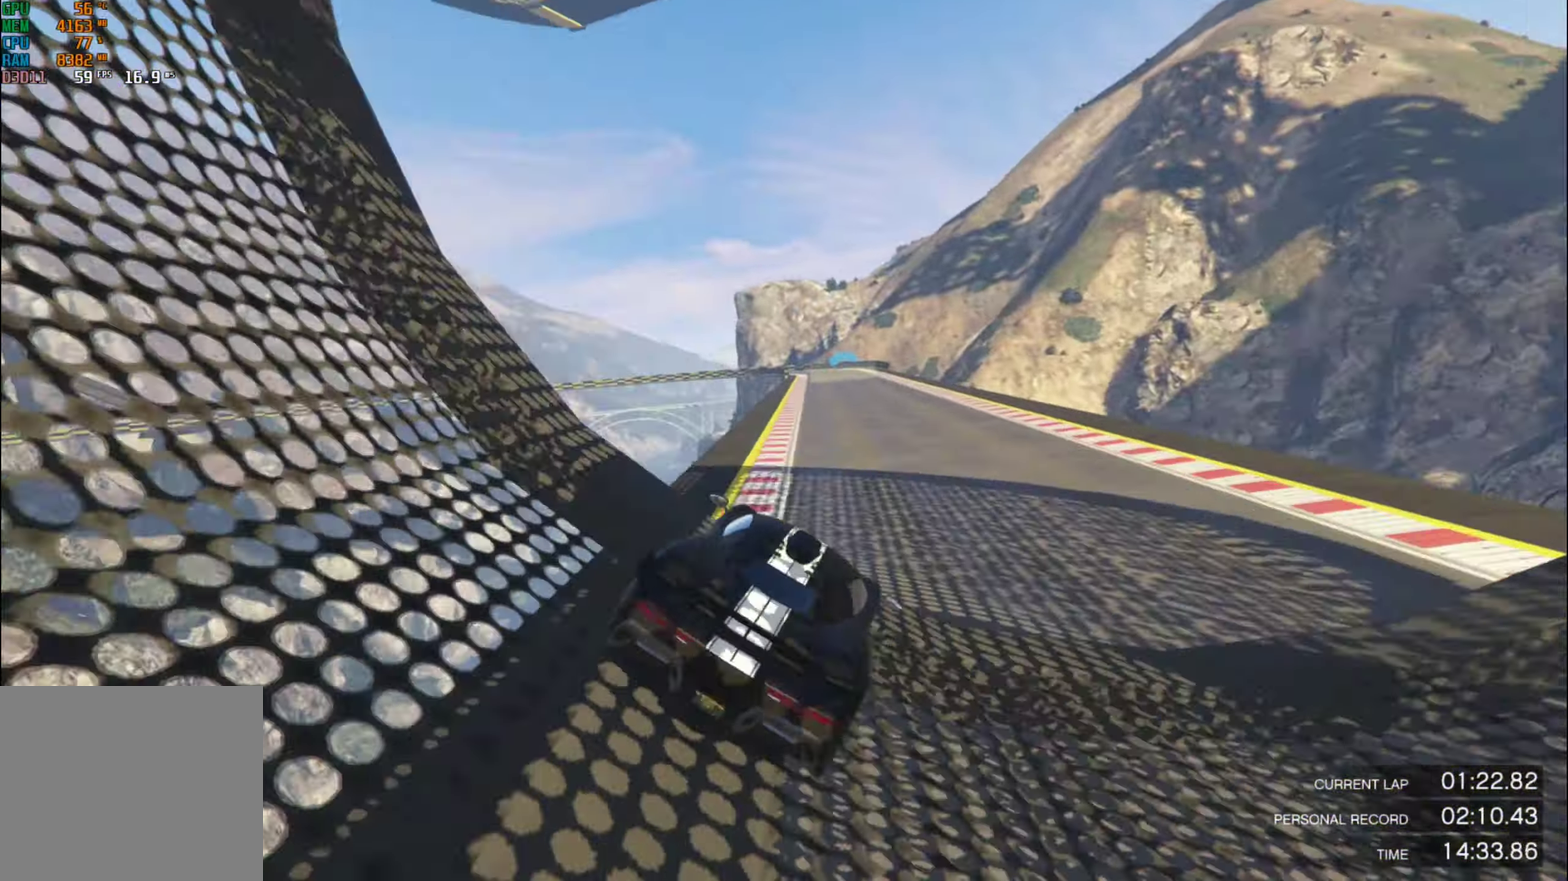
{"buttons": ["R2"], "left_stick": "center", "right_stick": "center", "events": [[83, "left_stick", "down"], [350, "left_stick", "center"]]}
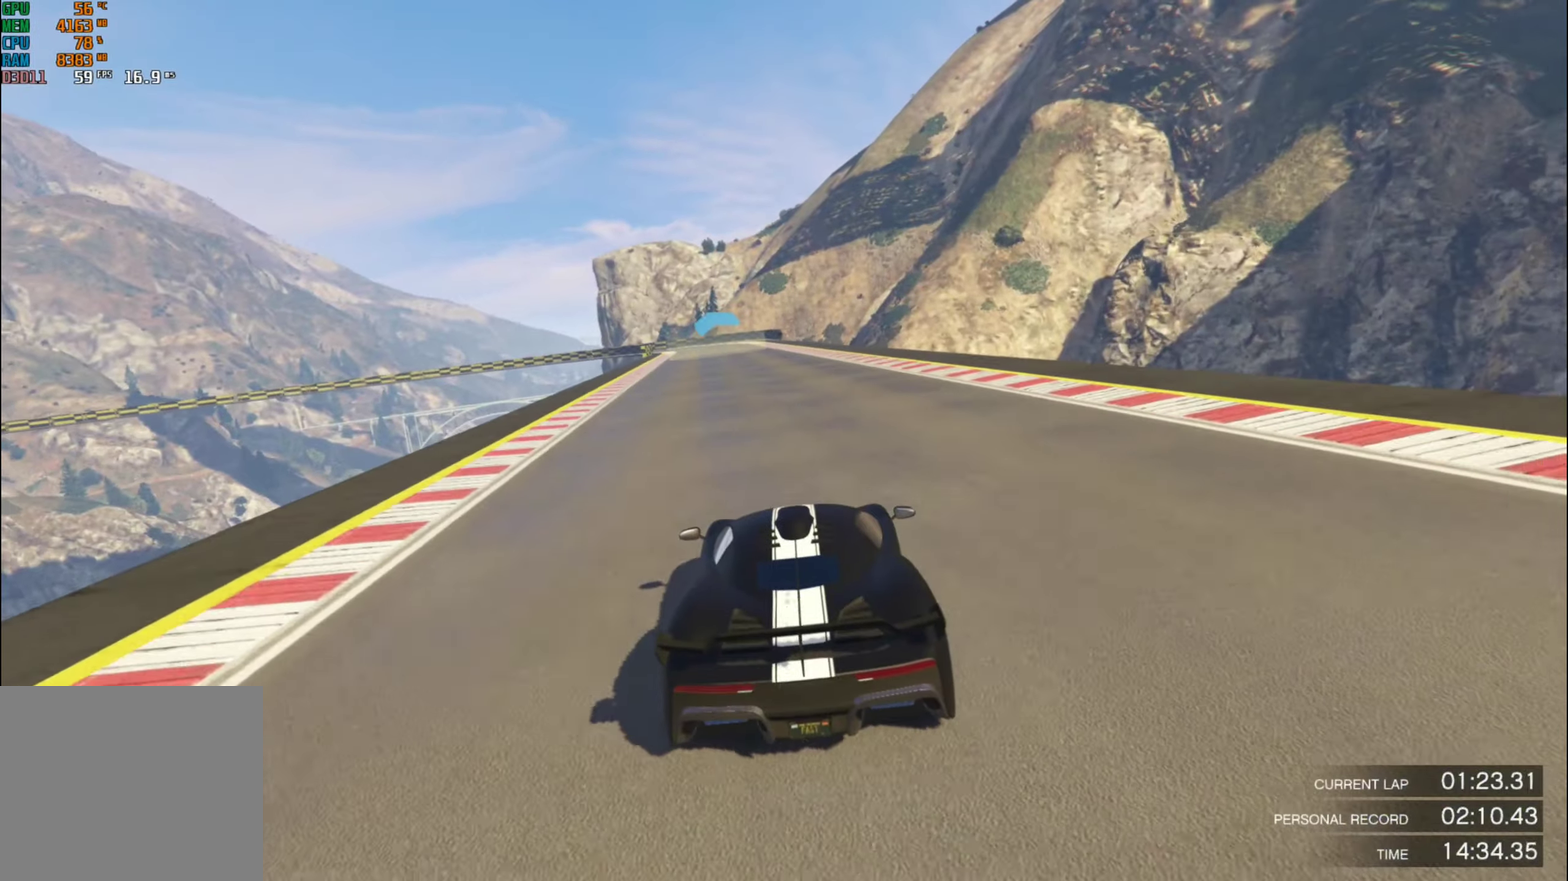
{"buttons": ["R2"], "left_stick": "center", "right_stick": "center", "events": []}
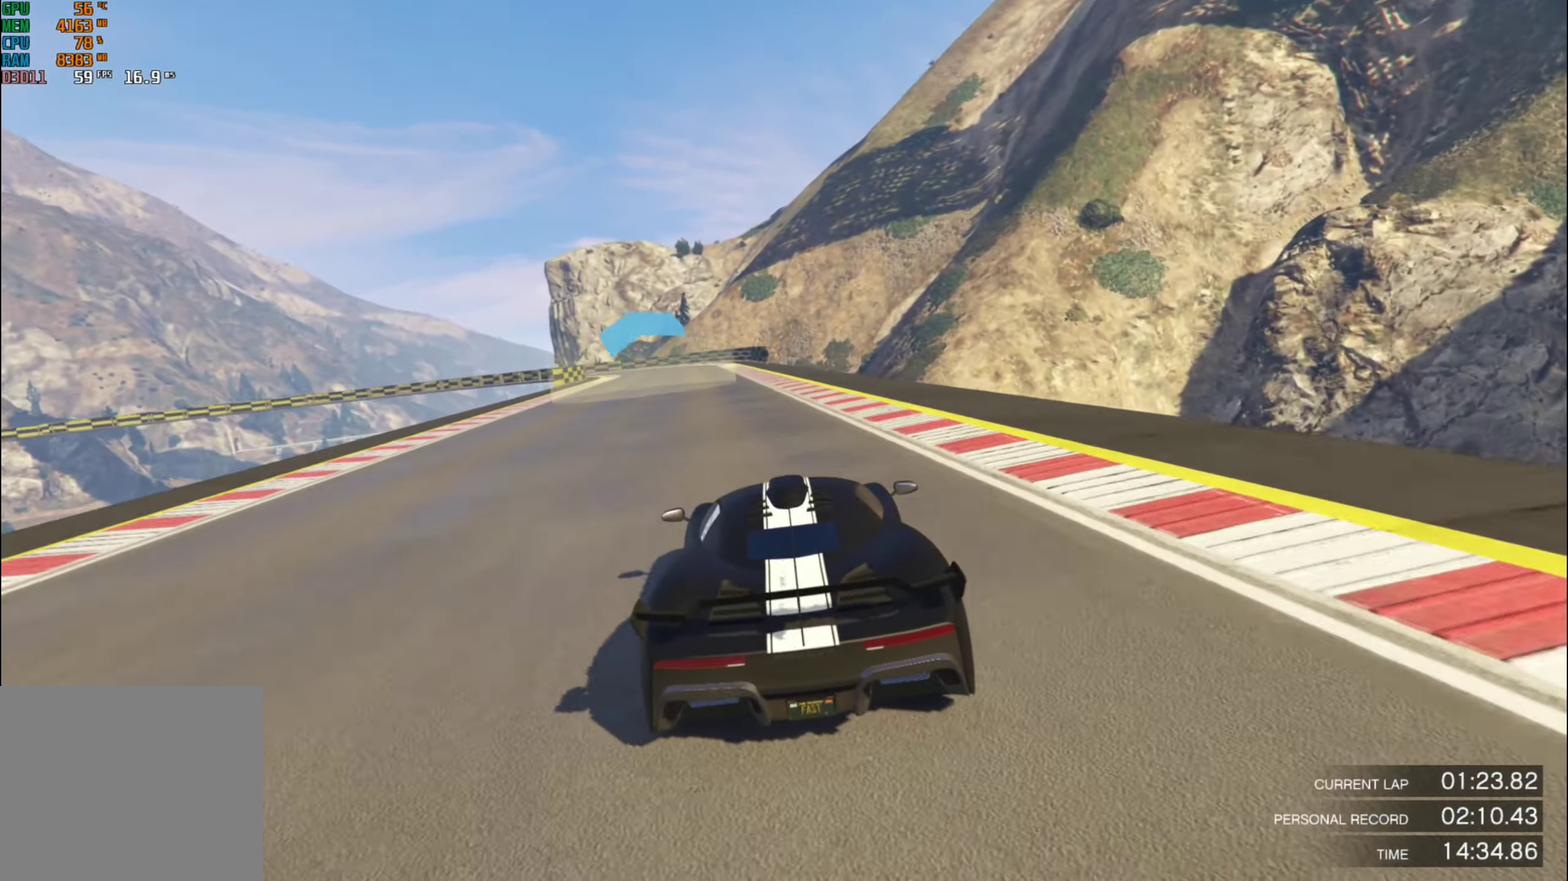
{"buttons": ["R2"], "left_stick": "left", "right_stick": "center", "events": [[133, "left_stick", "left"], [283, "left_stick", "center"], [350, "left_stick", "left"]]}
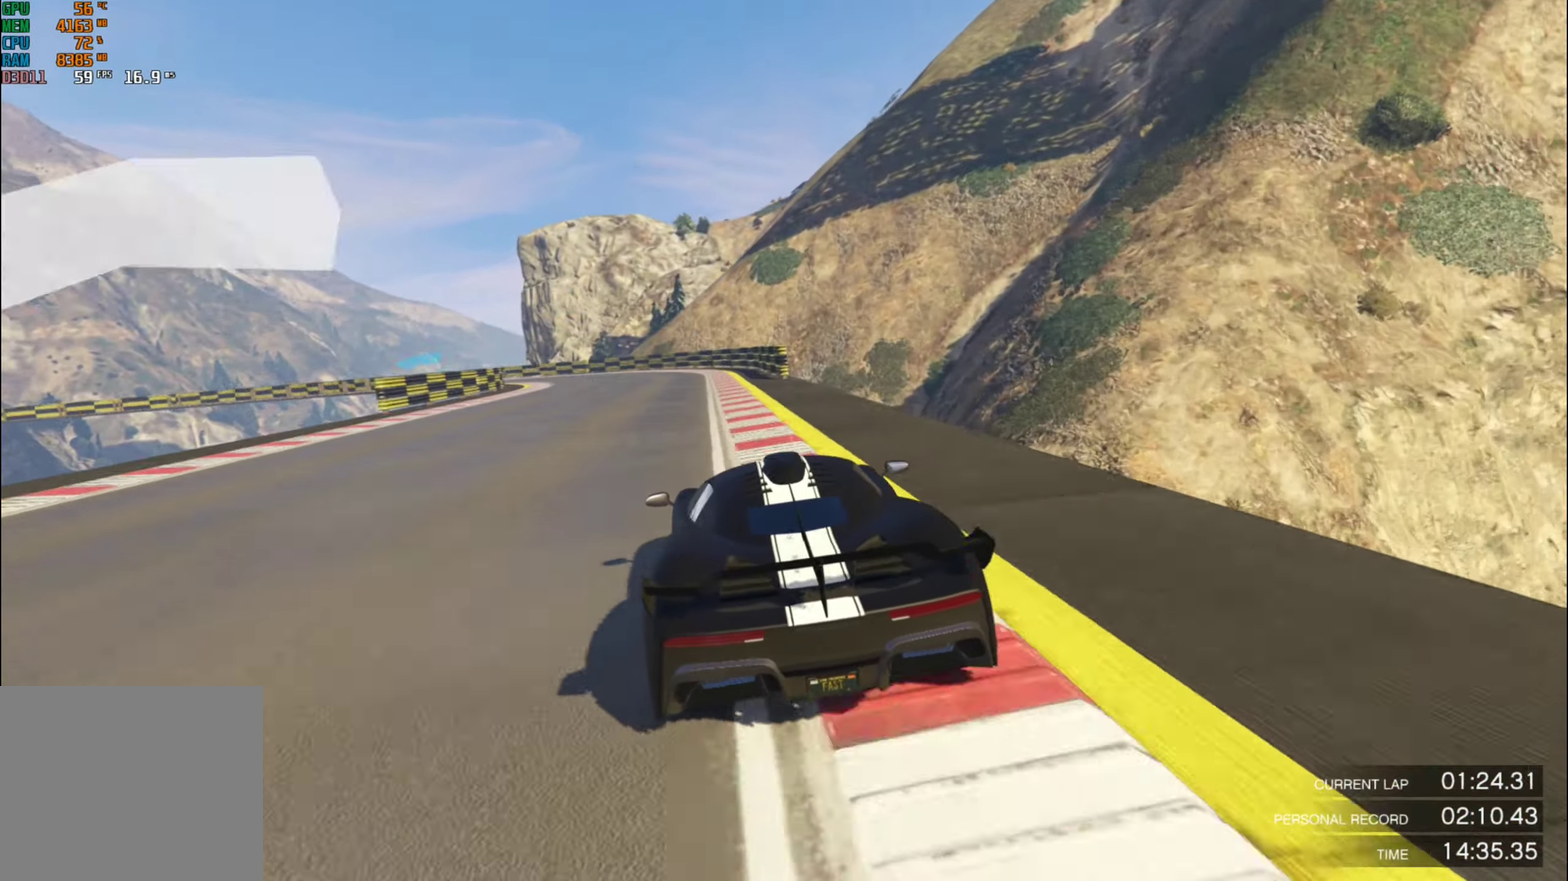
{"buttons": [], "left_stick": "left", "right_stick": "center", "events": [[17, "left_stick", "center"], [117, "left_stick", "left"], [250, "left_stick", "center"], [367, "R2", "up"], [367, "left_stick", "left"], [383, "L2", "down"], [483, "L2", "up"]]}
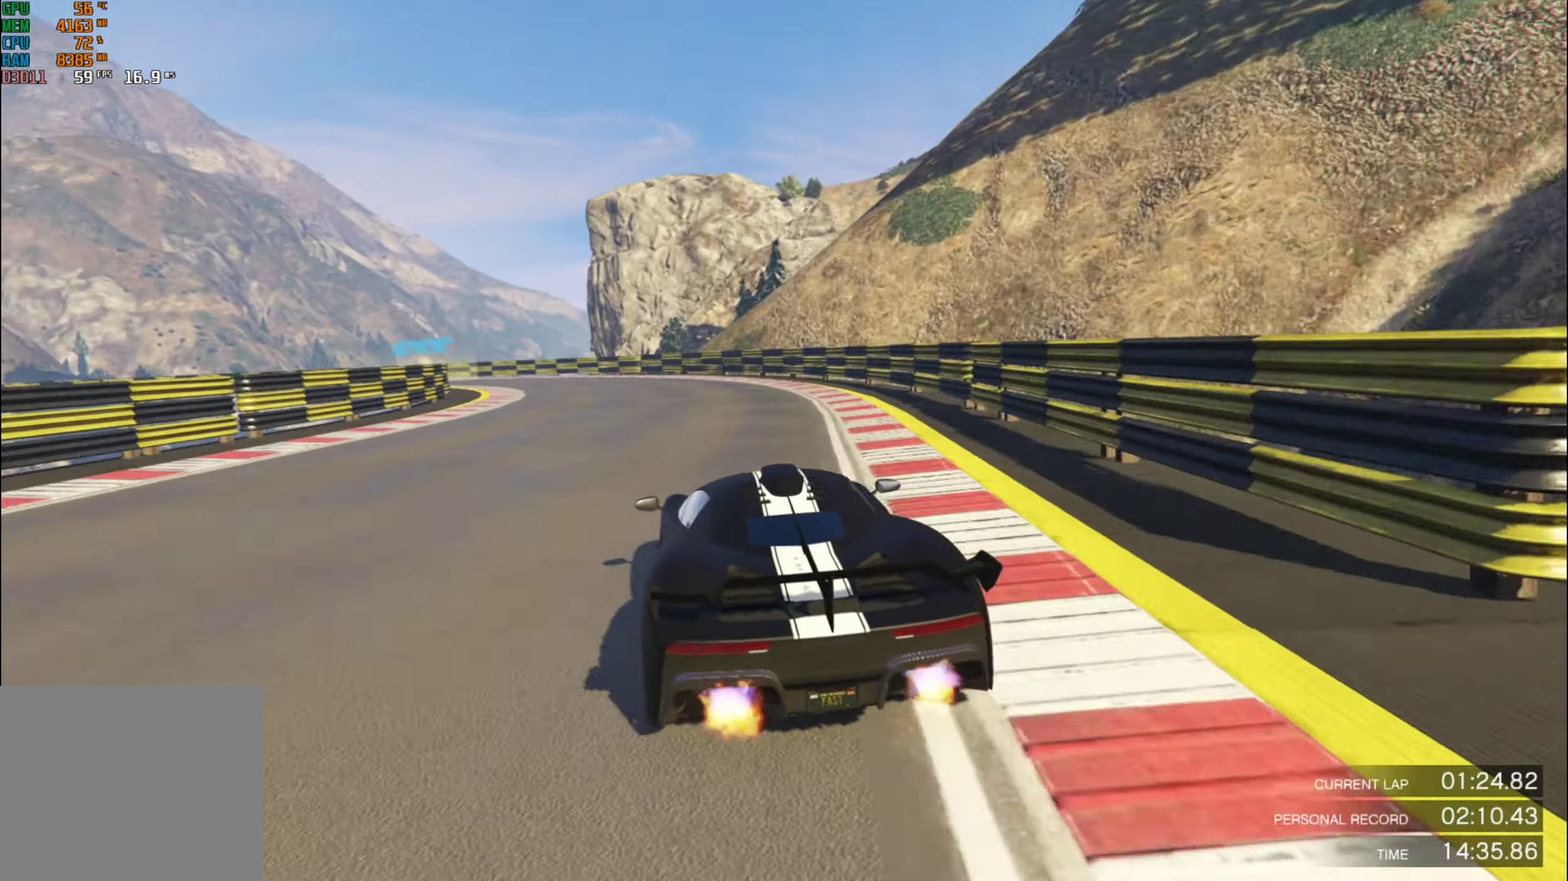
{"buttons": [], "left_stick": "left", "right_stick": "center", "events": [[17, "left_stick", "center"], [67, "left_stick", "left"]]}
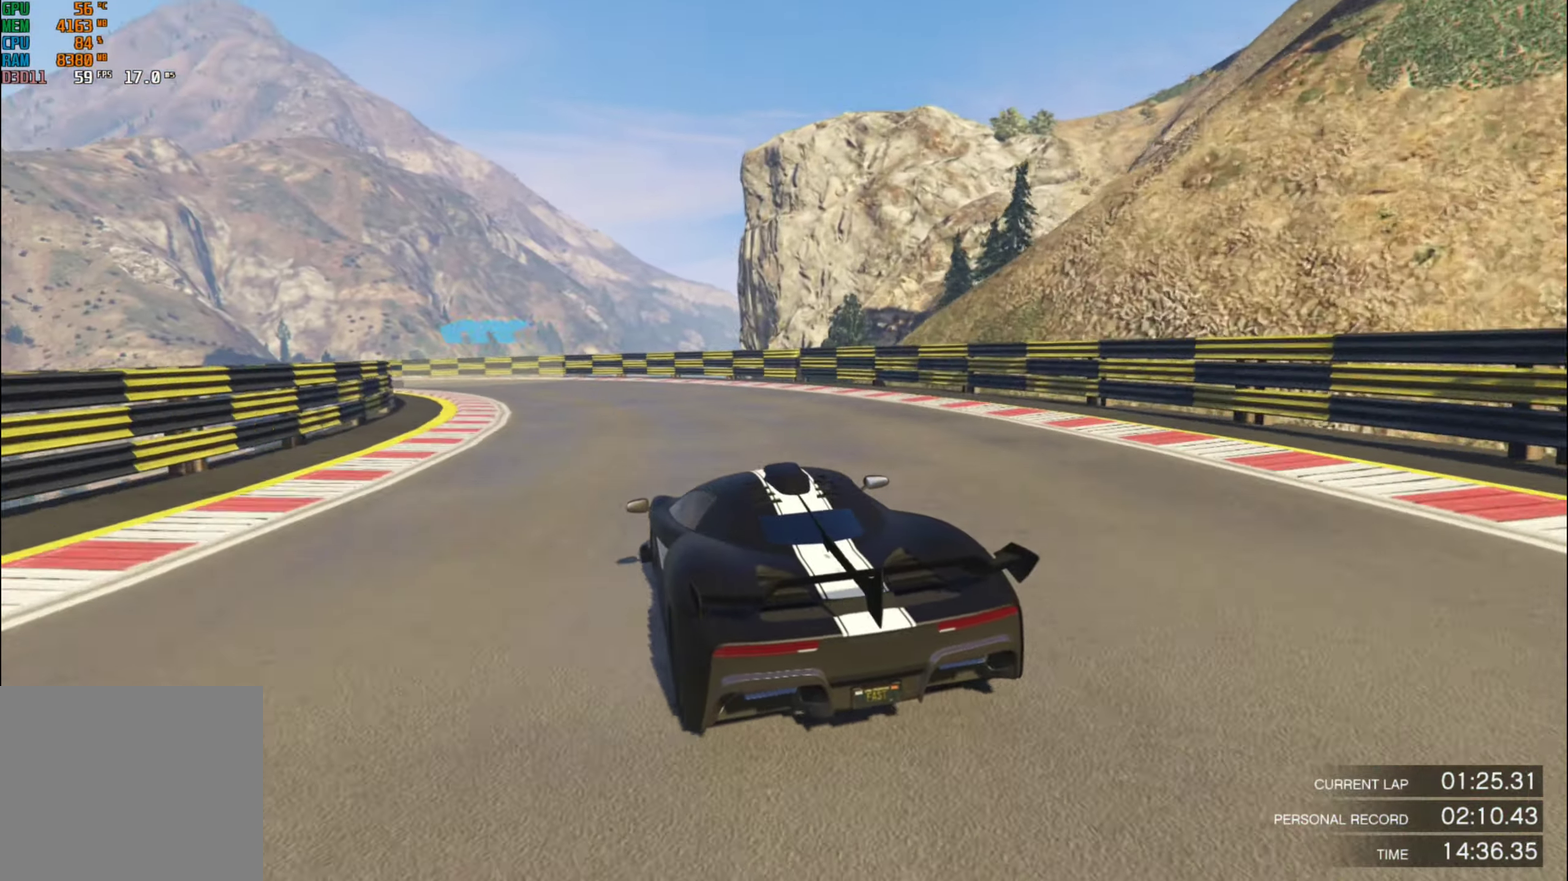
{"buttons": [], "left_stick": "left", "right_stick": "center", "events": []}
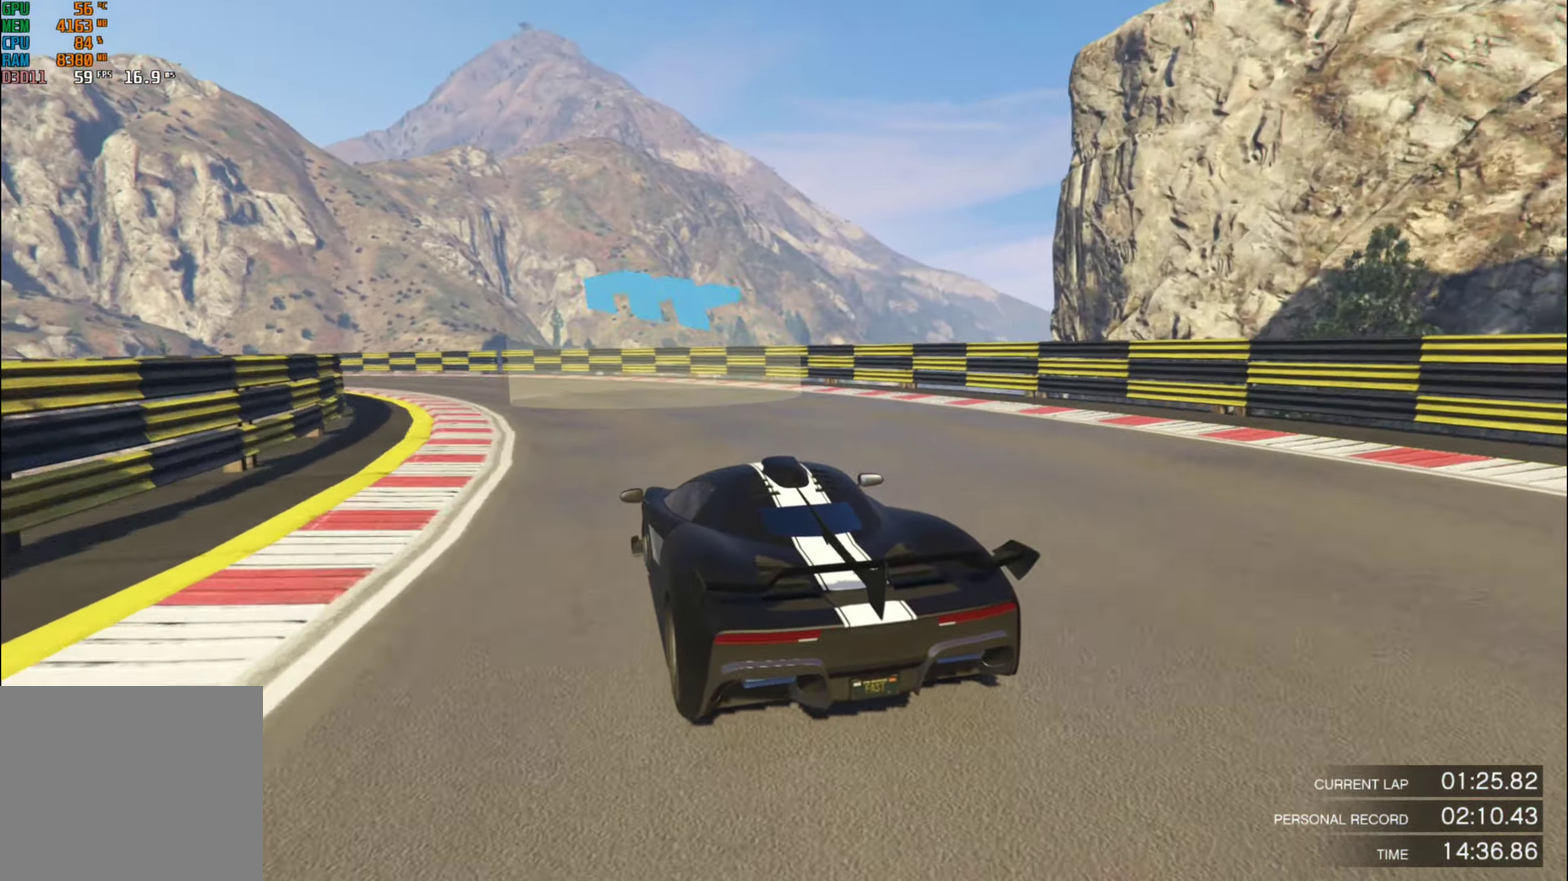
{"buttons": ["R2"], "left_stick": "left", "right_stick": "center", "events": [[100, "R2", "down"]]}
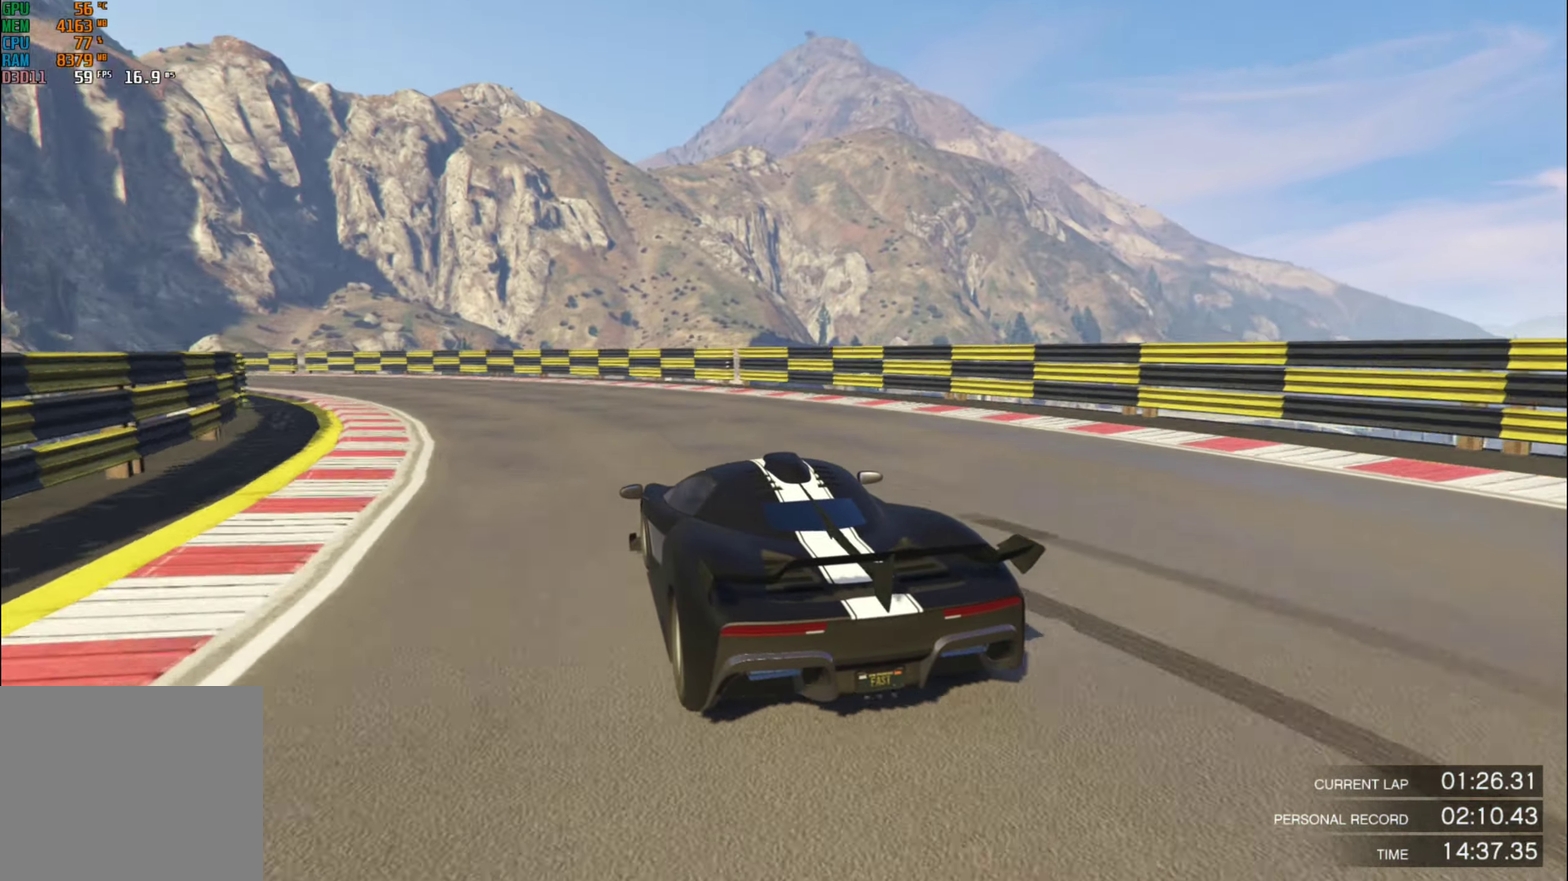
{"buttons": ["R2"], "left_stick": "left", "right_stick": "center", "events": []}
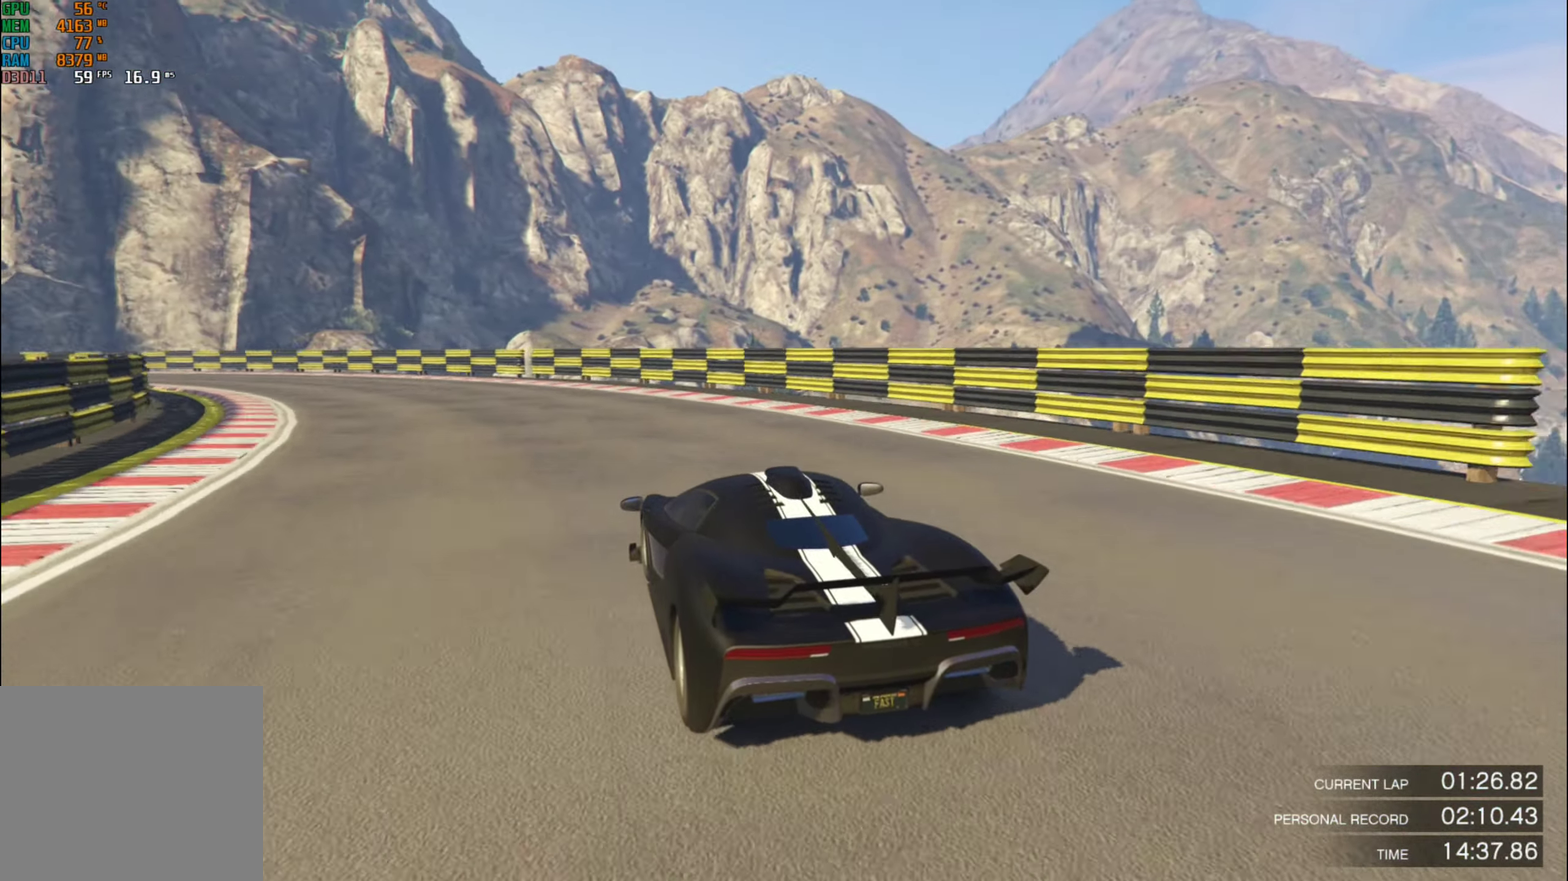
{"buttons": ["R2"], "left_stick": "left", "right_stick": "center", "events": []}